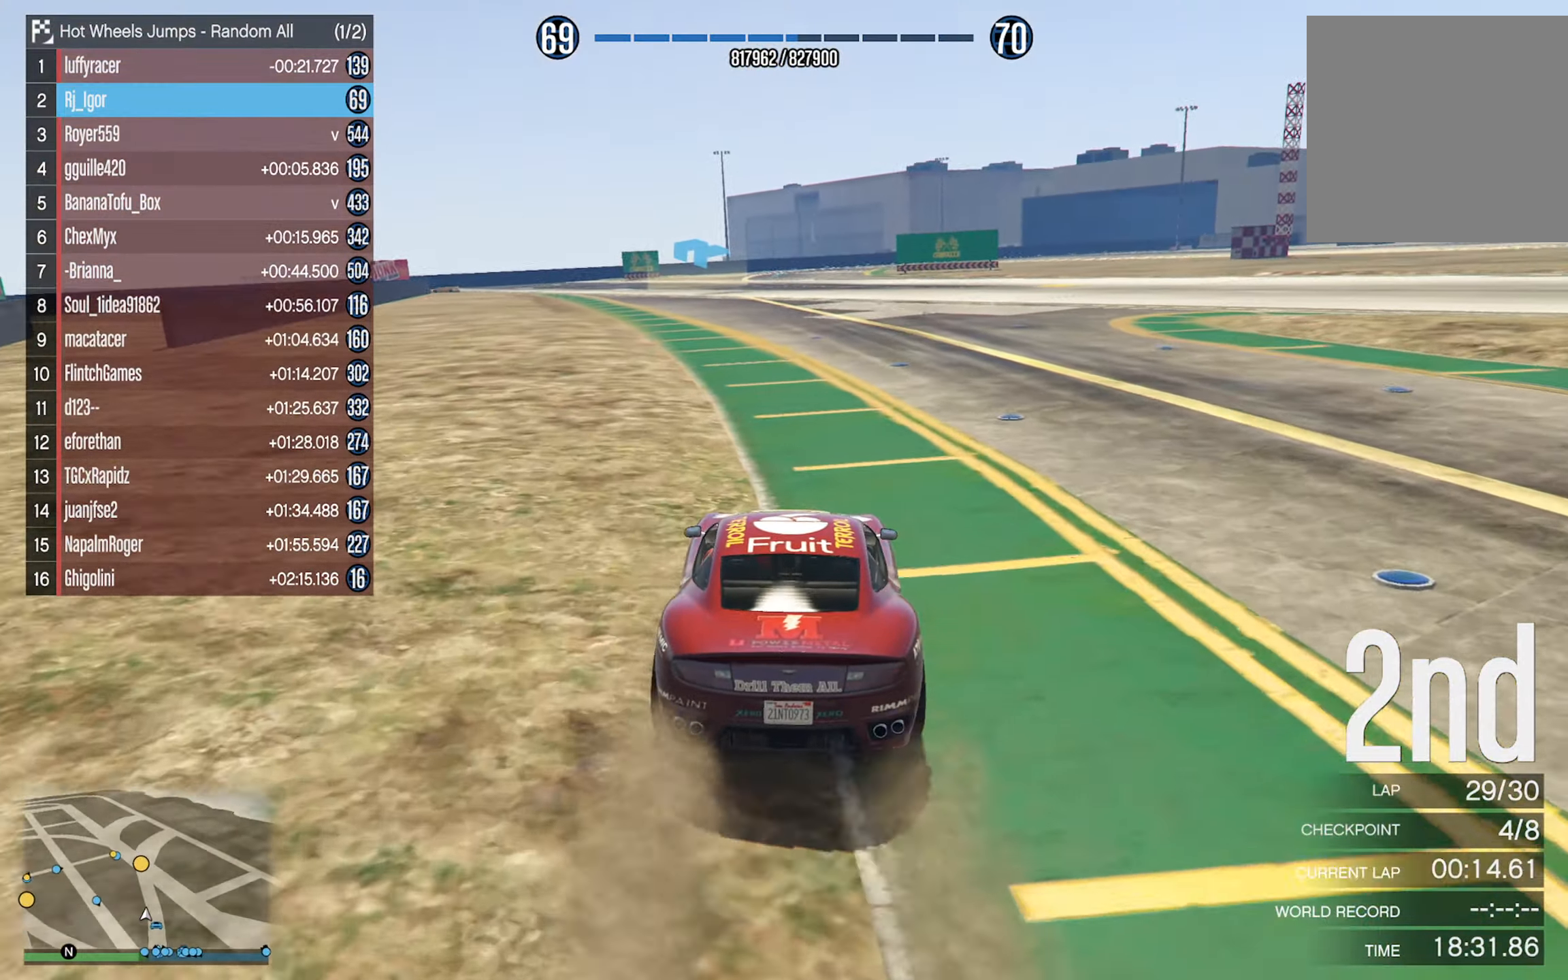
Gameplay with a controller (Xbox layout); each line is a JSON object with the inputs held at the frame after it. "events" lists button and stick changes between this image and that frame as [ms after this image, input, new state], when the widget could be followed in between.
{"buttons": [], "left_stick": "center", "right_stick": "center", "events": []}
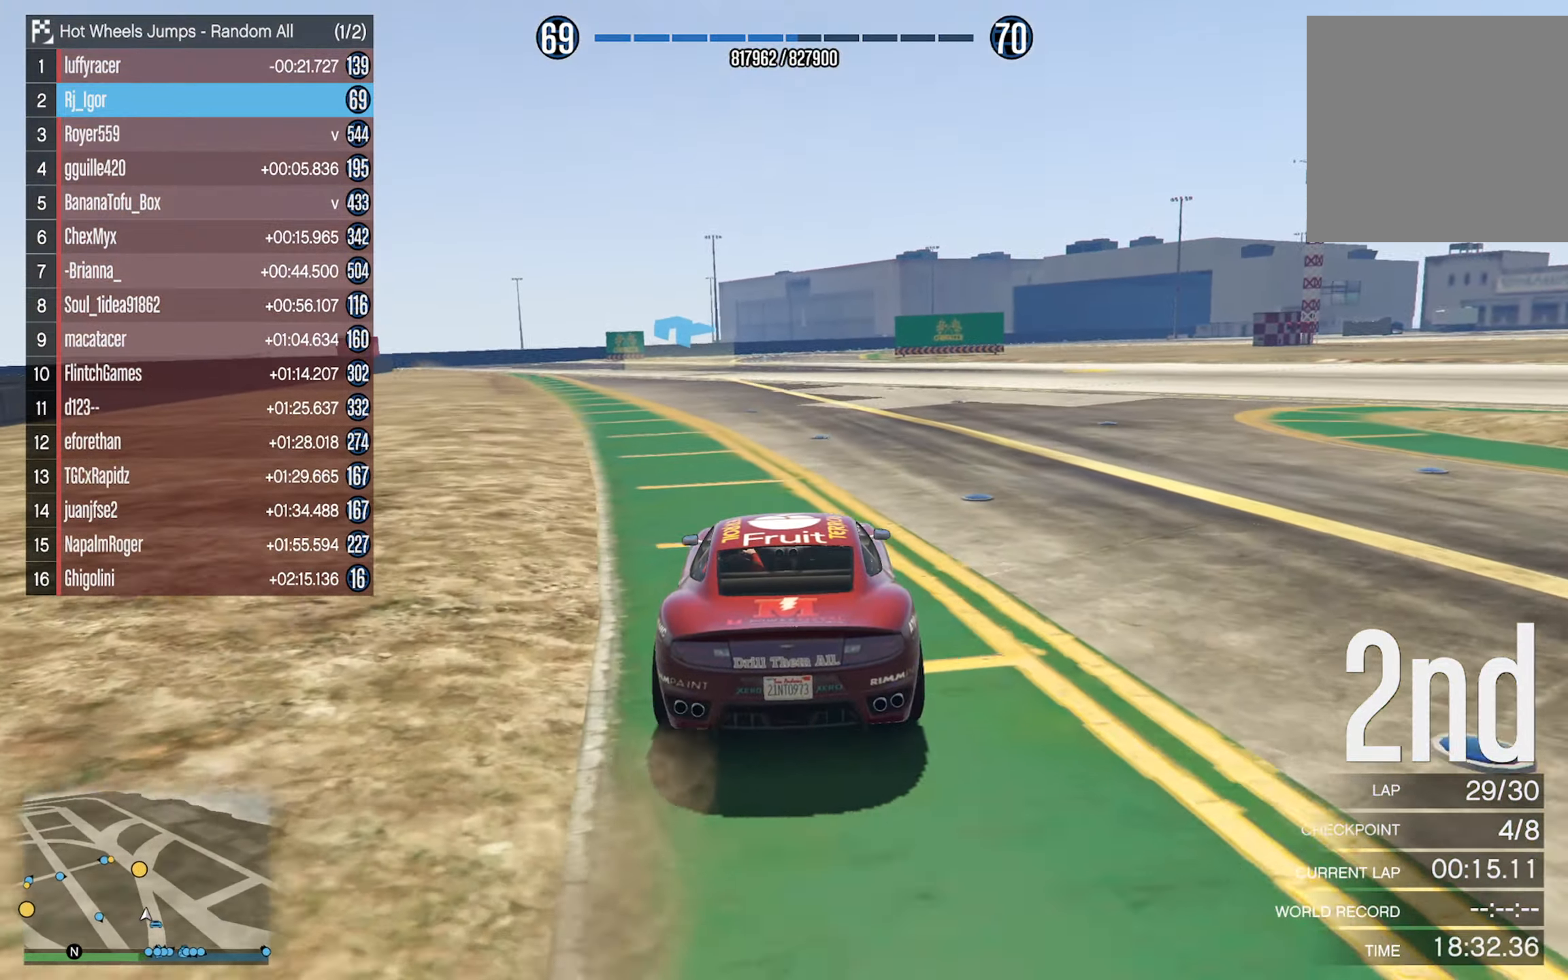
{"buttons": [], "left_stick": "center", "right_stick": "center", "events": []}
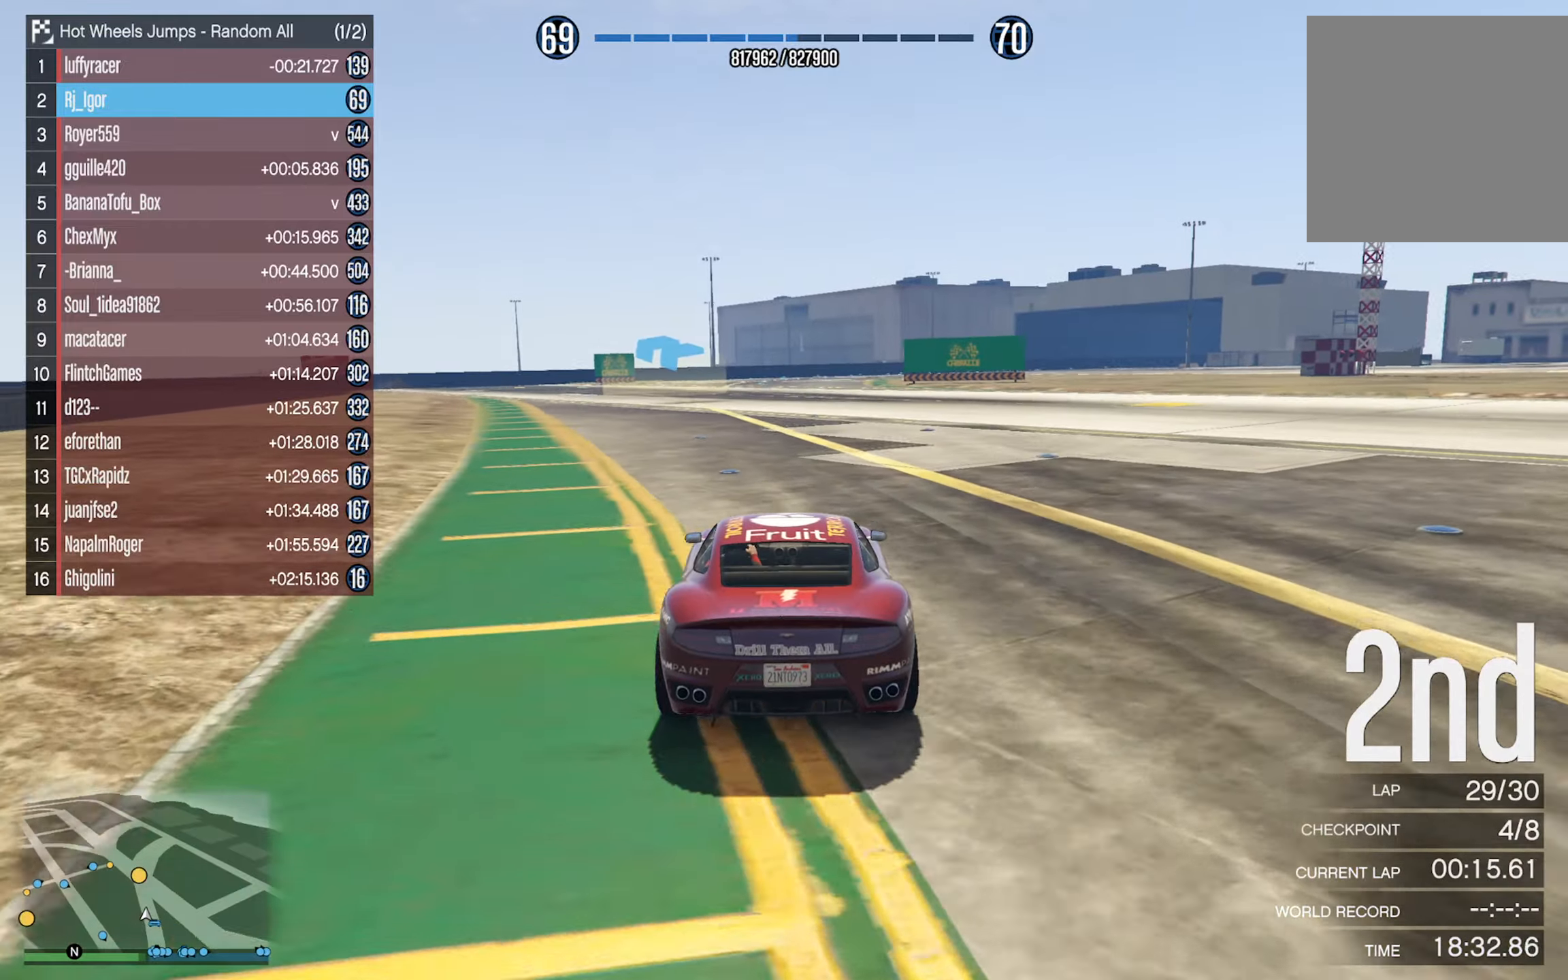
{"buttons": [], "left_stick": "center", "right_stick": "center", "events": [[34, "left_stick", "left"], [217, "left_stick", "center"]]}
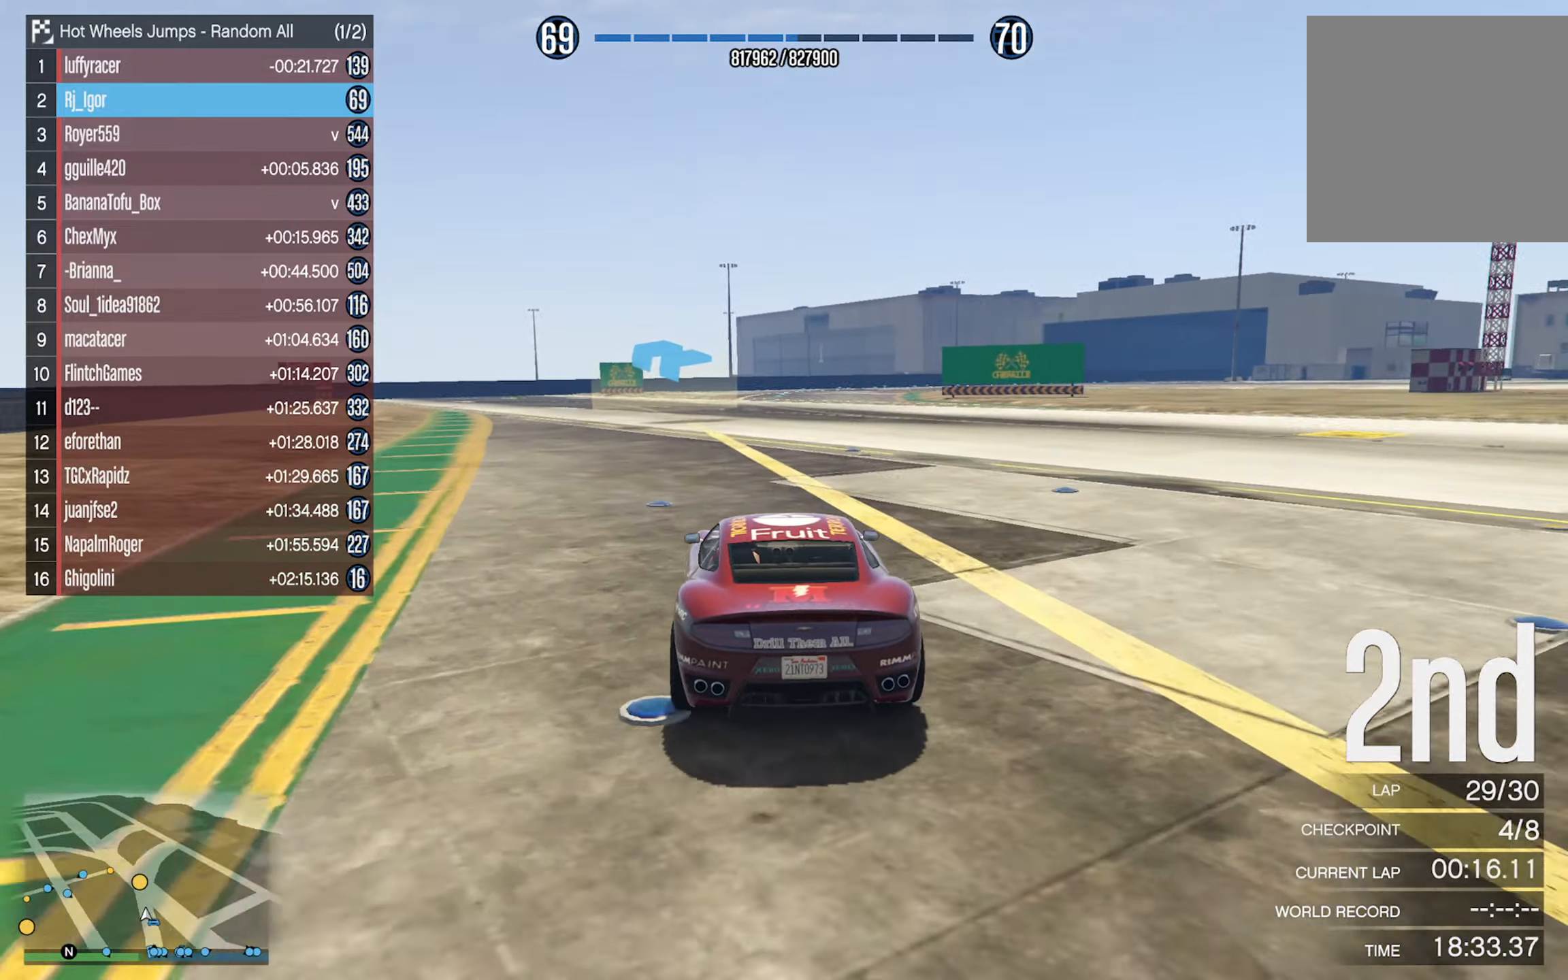
{"buttons": [], "left_stick": "center", "right_stick": "center", "events": [[184, "left_stick", "left"], [417, "left_stick", "center"]]}
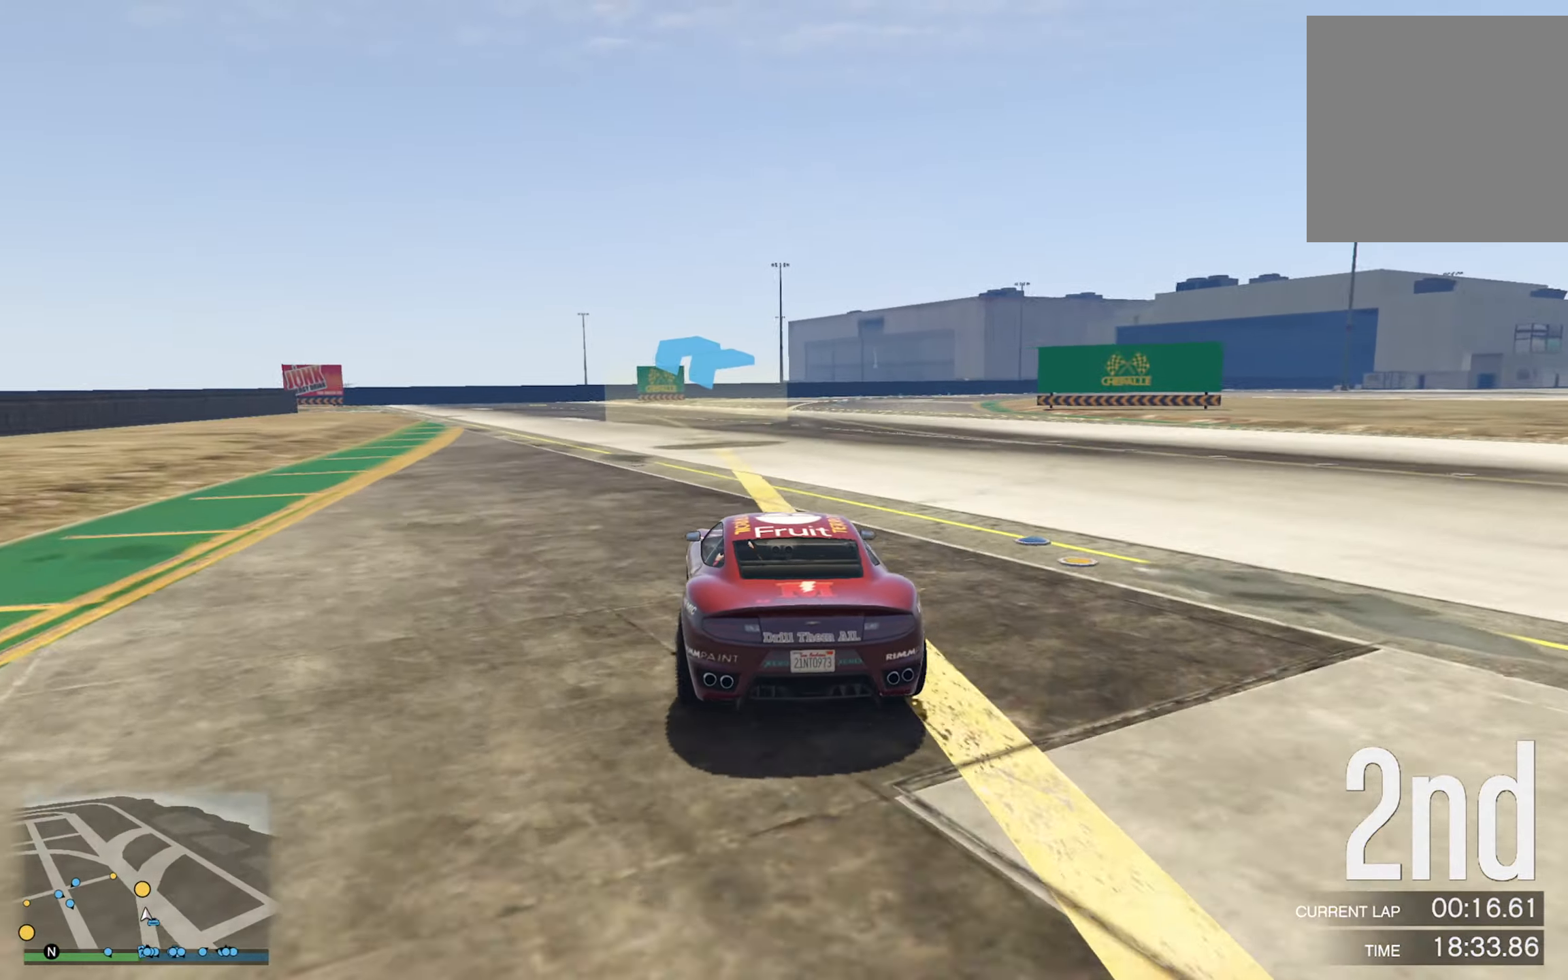
{"buttons": [], "left_stick": "left", "right_stick": "center", "events": [[150, "left_stick", "left"], [217, "left_stick", "center"], [417, "left_stick", "left"]]}
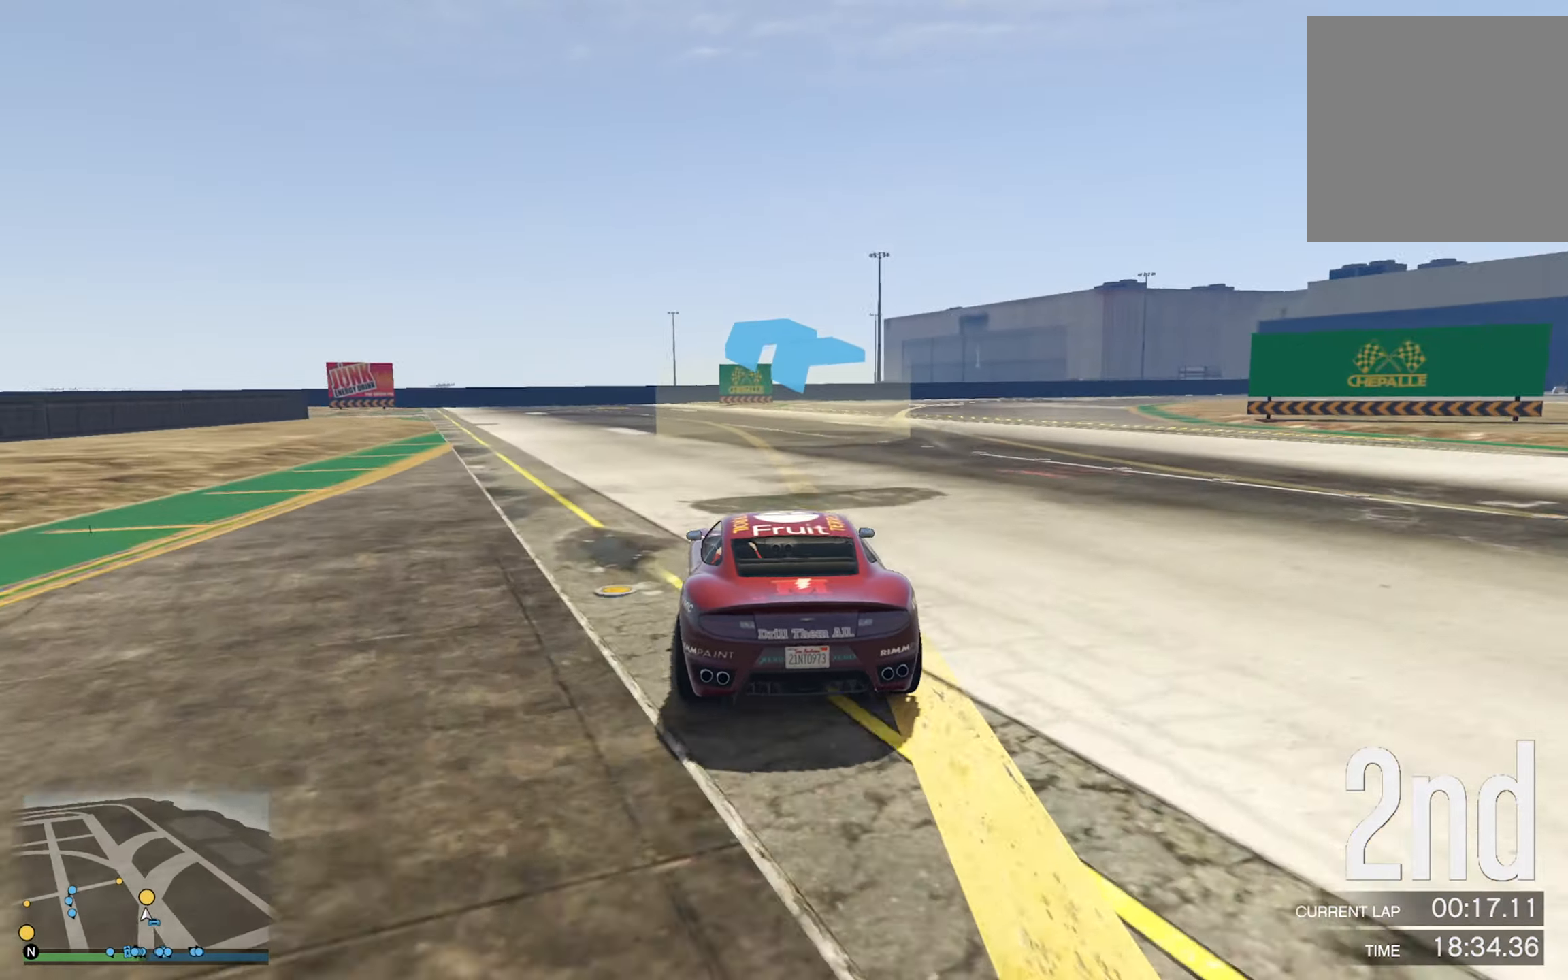
{"buttons": [], "left_stick": "left", "right_stick": "center", "events": [[50, "left_stick", "center"], [250, "left_stick", "left"], [417, "left_stick", "center"], [484, "left_stick", "left"]]}
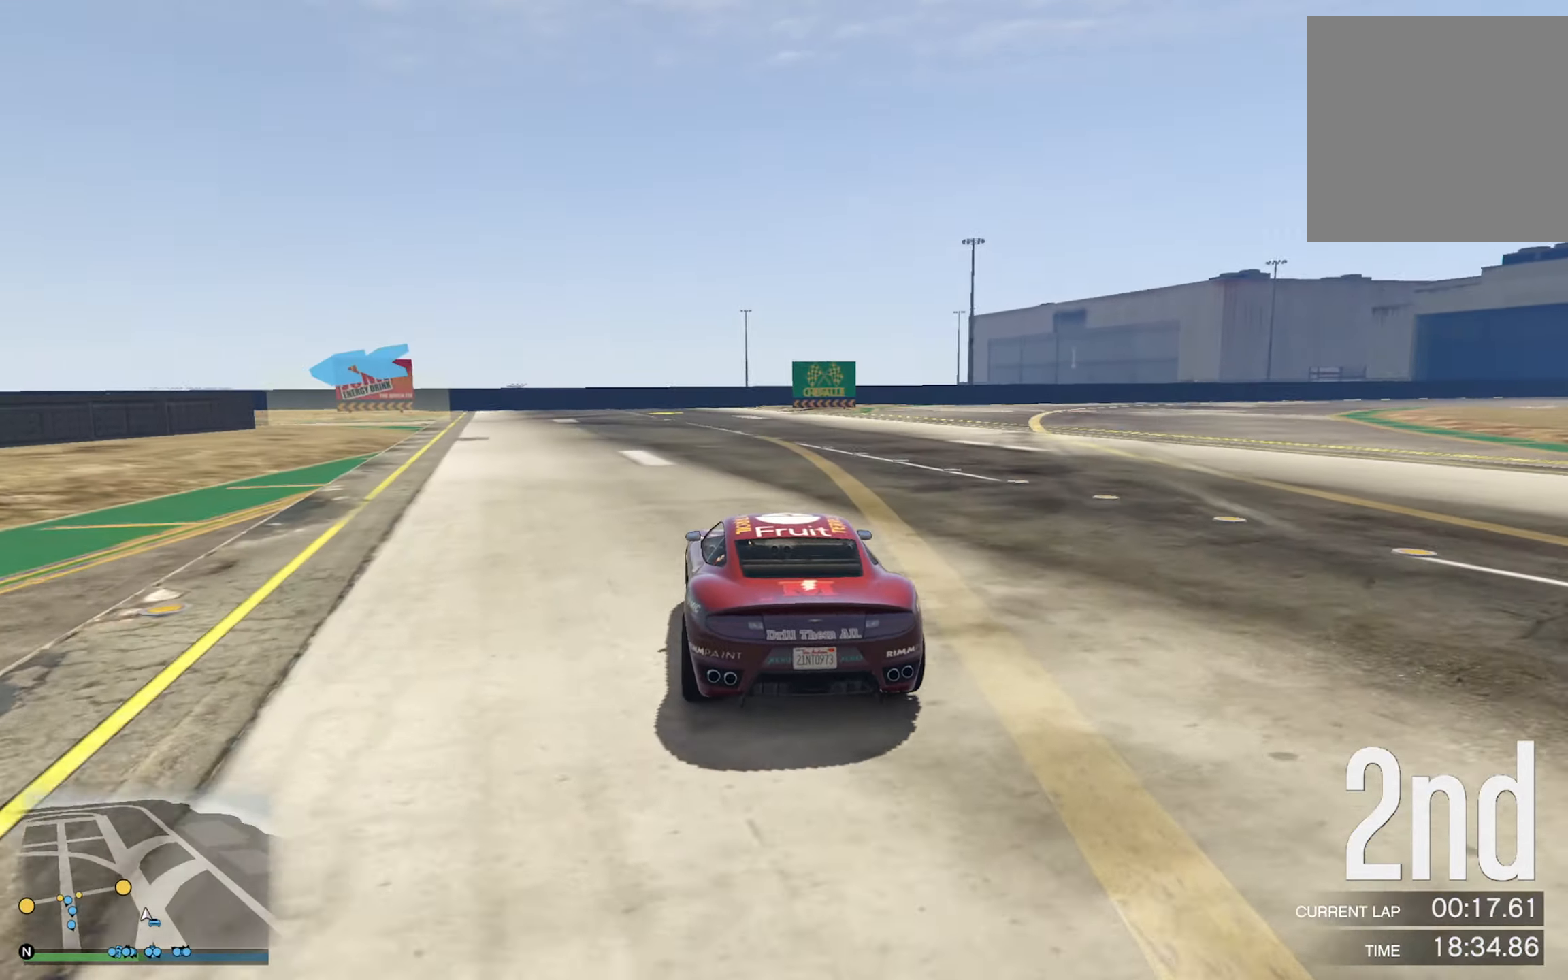
{"buttons": ["R2"], "left_stick": "left", "right_stick": "center", "events": [[134, "left_stick", "center"], [200, "left_stick", "left"], [350, "left_stick", "center"], [434, "left_stick", "left"], [500, "R2", "down"]]}
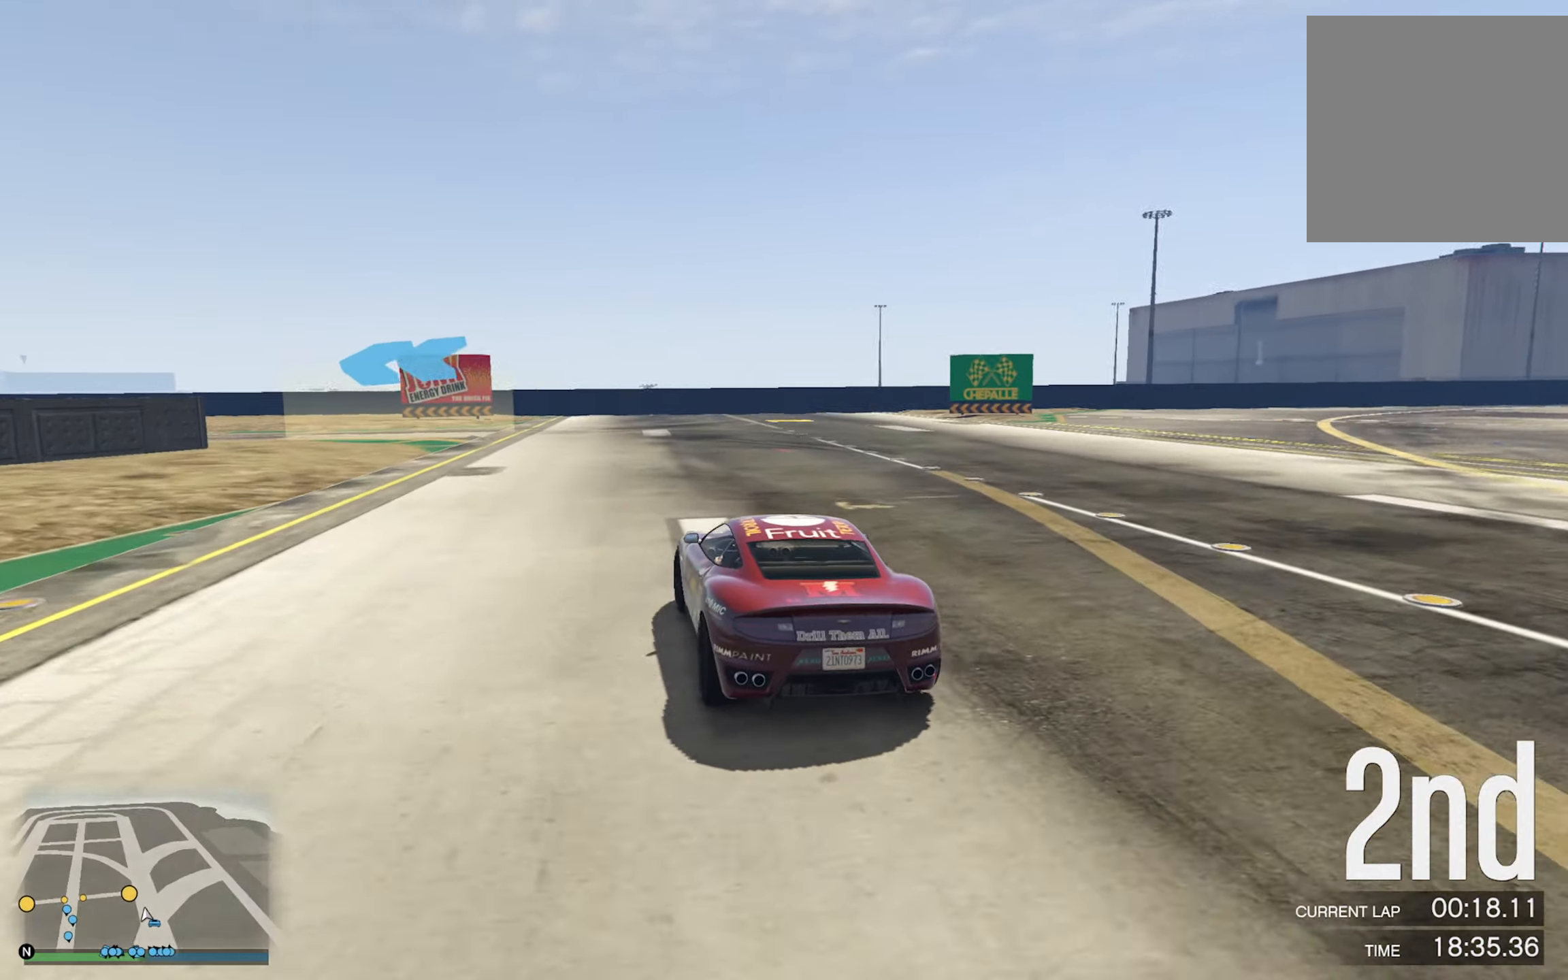
{"buttons": ["R2"], "left_stick": "left", "right_stick": "center", "events": [[50, "left_stick", "center"], [117, "left_stick", "left"], [334, "L2", "down"], [417, "L2", "up"], [434, "left_stick", "center"], [500, "left_stick", "left"]]}
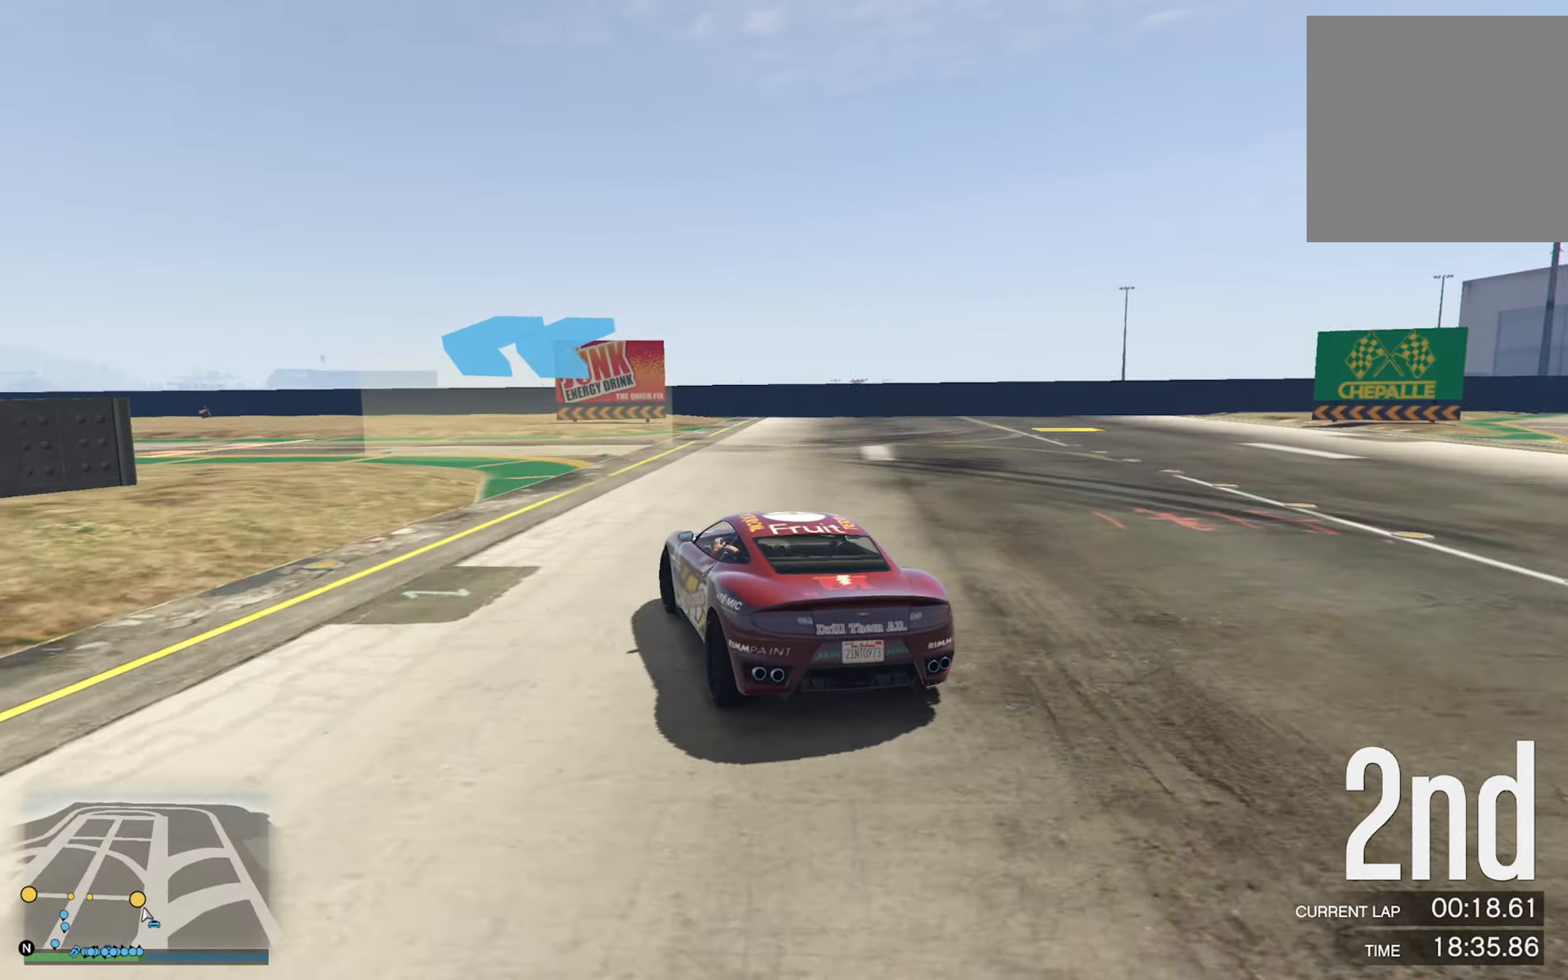
{"buttons": ["R2"], "left_stick": "left", "right_stick": "center", "events": [[17, "L2", "down"], [117, "L2", "up"], [167, "left_stick", "center"], [217, "left_stick", "left"], [400, "left_stick", "center"], [467, "left_stick", "left"]]}
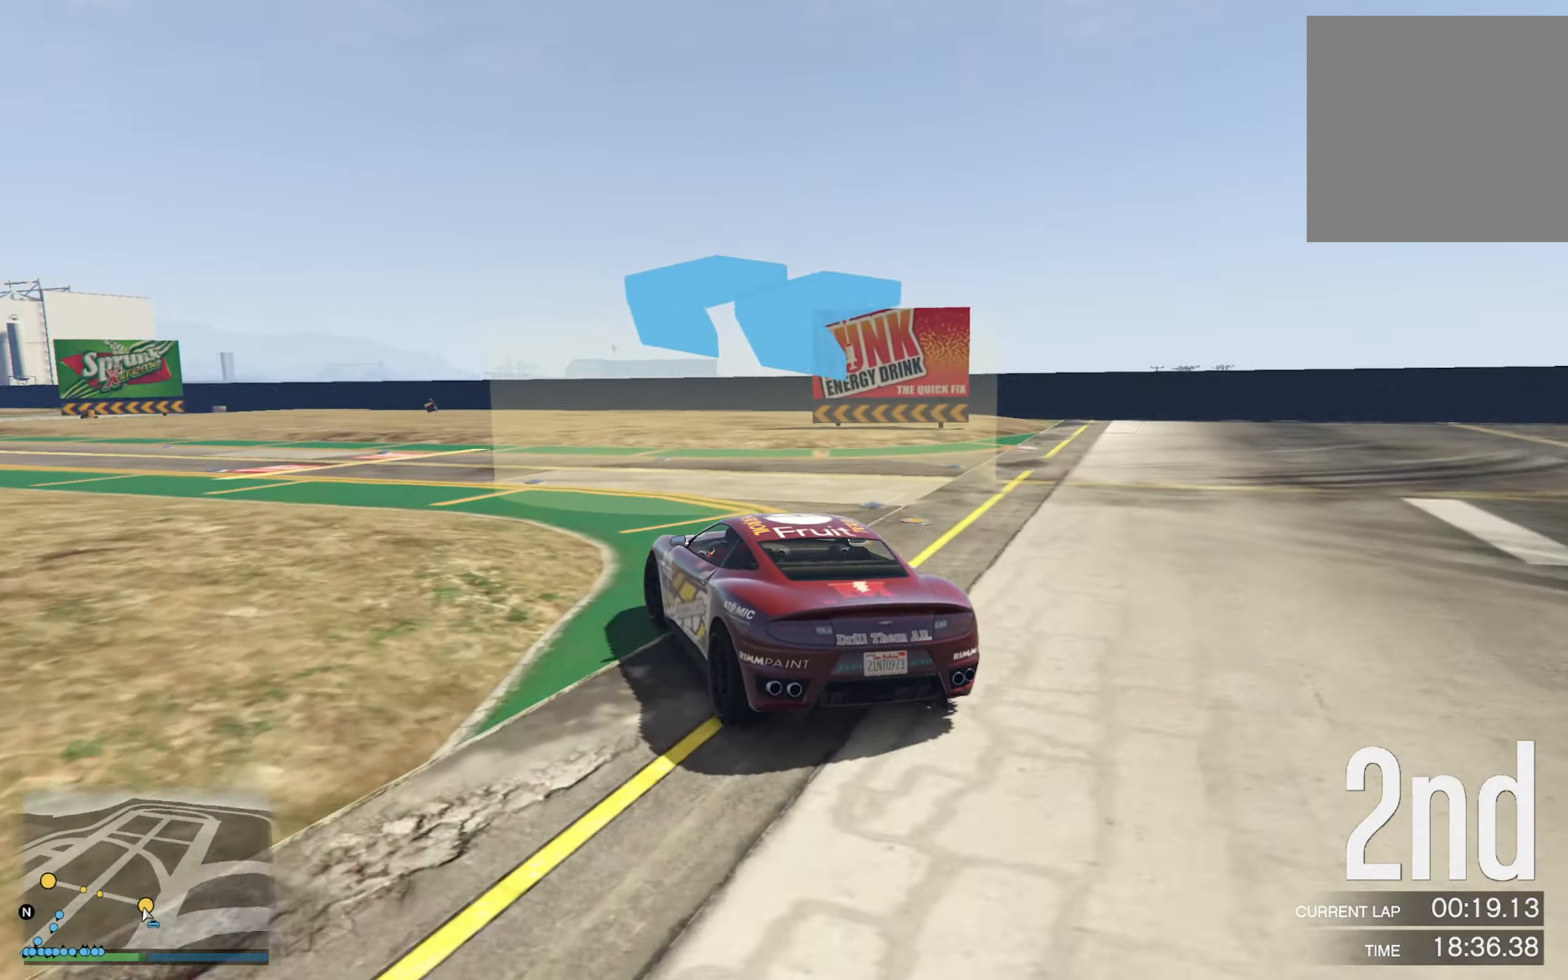
{"buttons": [], "left_stick": "left", "right_stick": "center", "events": [[134, "R2", "up"], [134, "left_stick", "center"], [233, "left_stick", "left"], [400, "left_stick", "center"], [483, "left_stick", "left"]]}
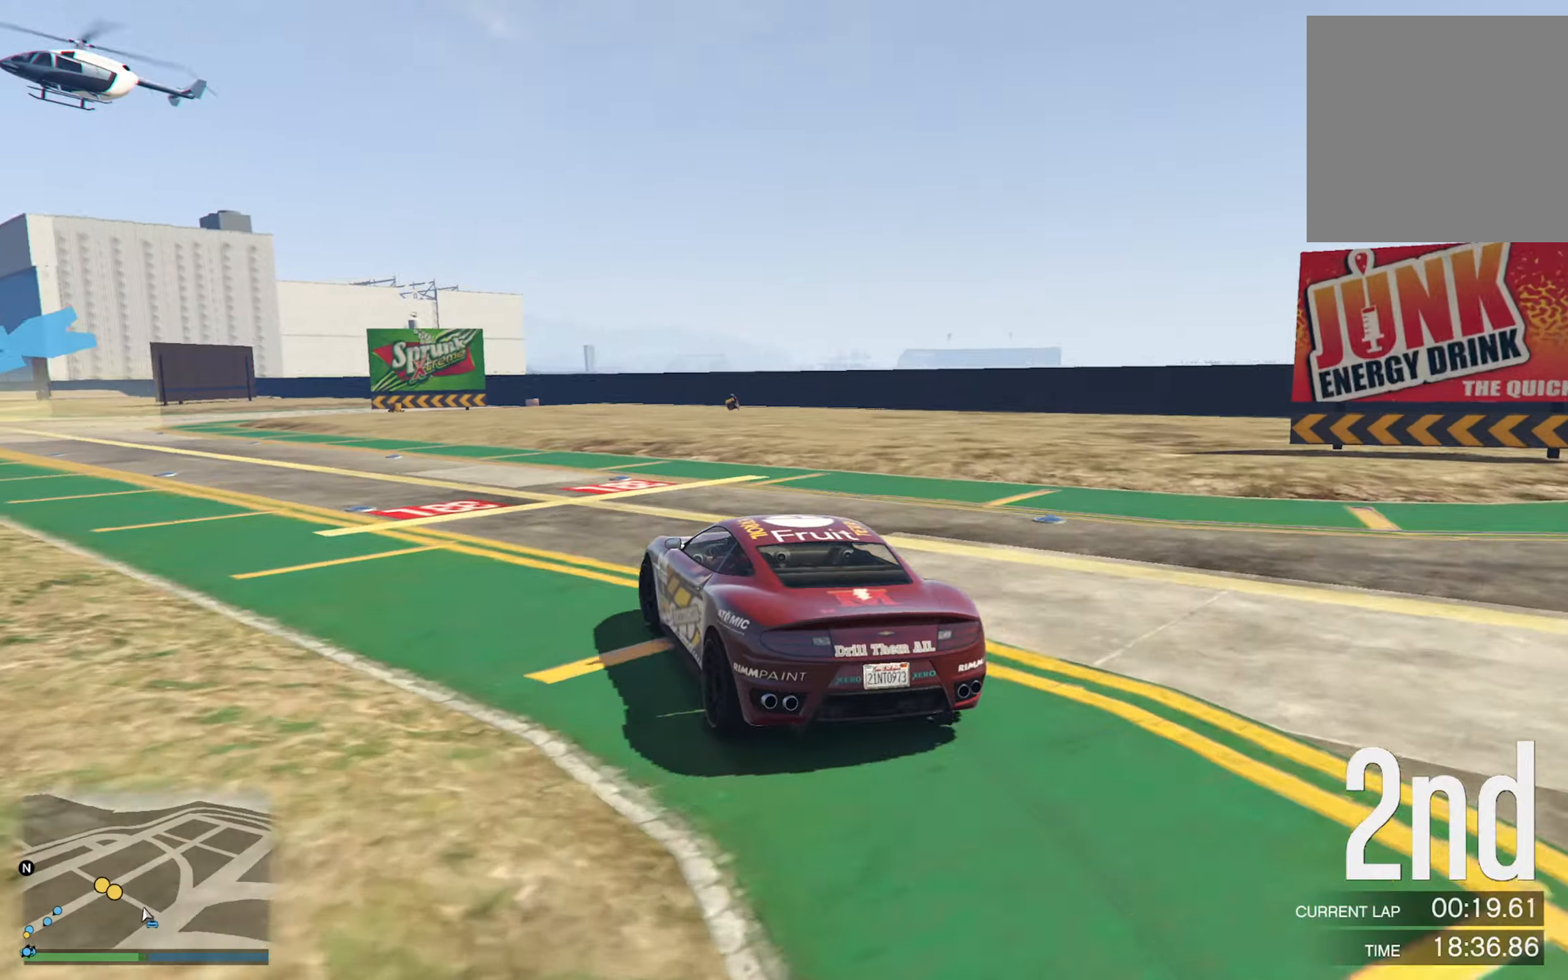
{"buttons": [], "left_stick": "center", "right_stick": "center", "events": [[150, "left_stick", "center"], [233, "left_stick", "left"], [433, "left_stick", "center"]]}
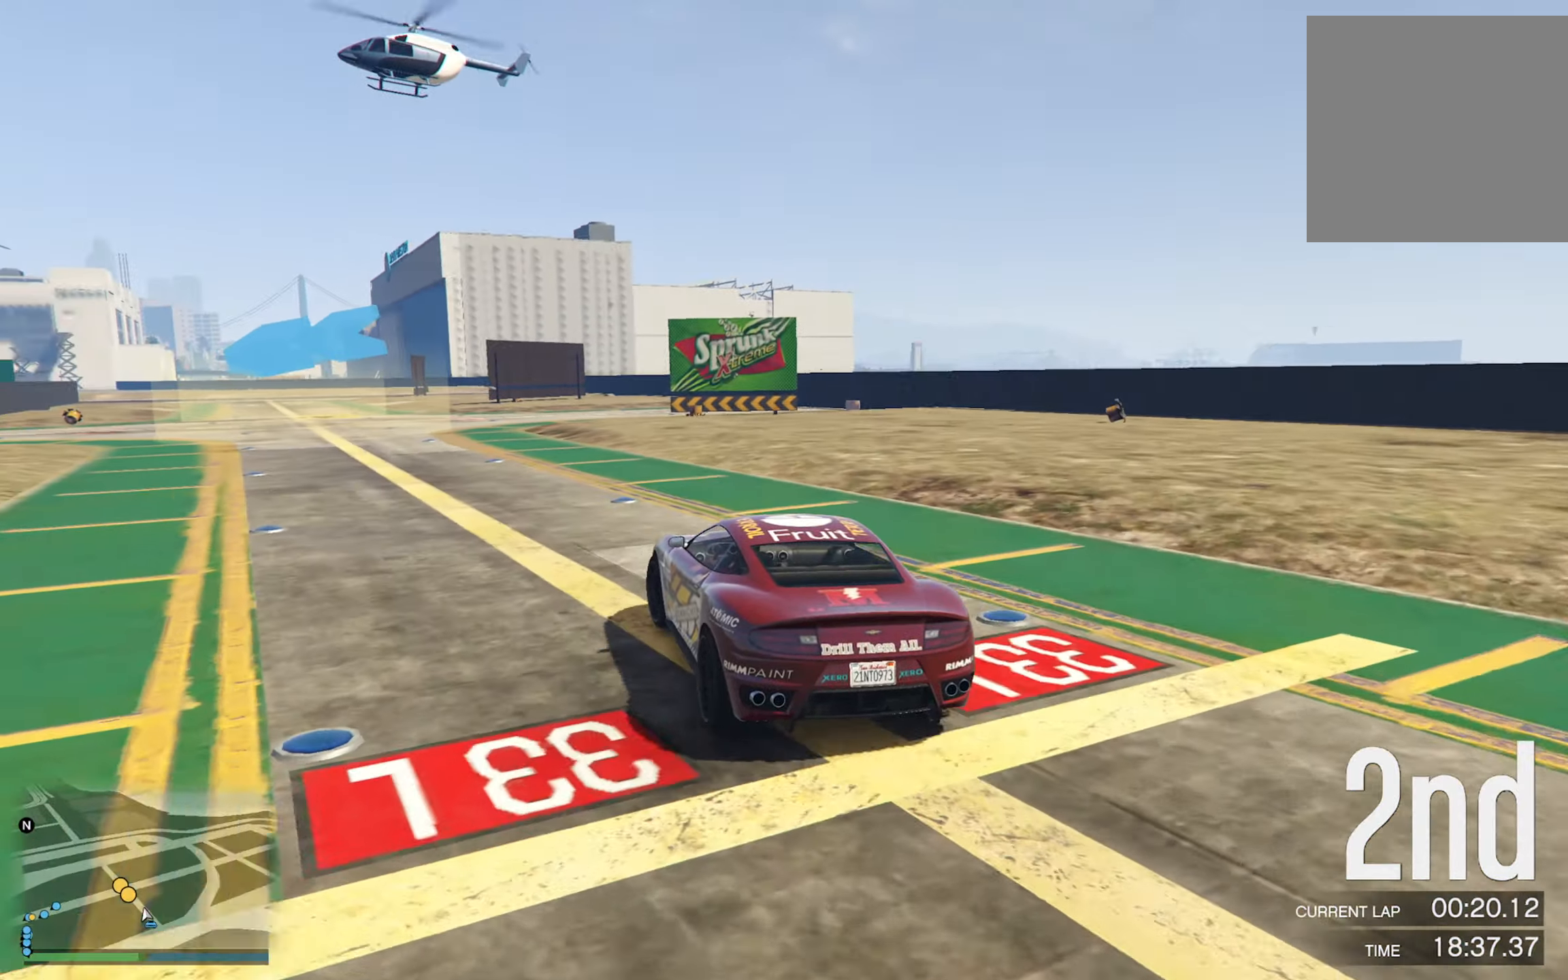
{"buttons": [], "left_stick": "left", "right_stick": "center", "events": [[16, "left_stick", "left"], [166, "left_stick", "center"], [300, "left_stick", "left"]]}
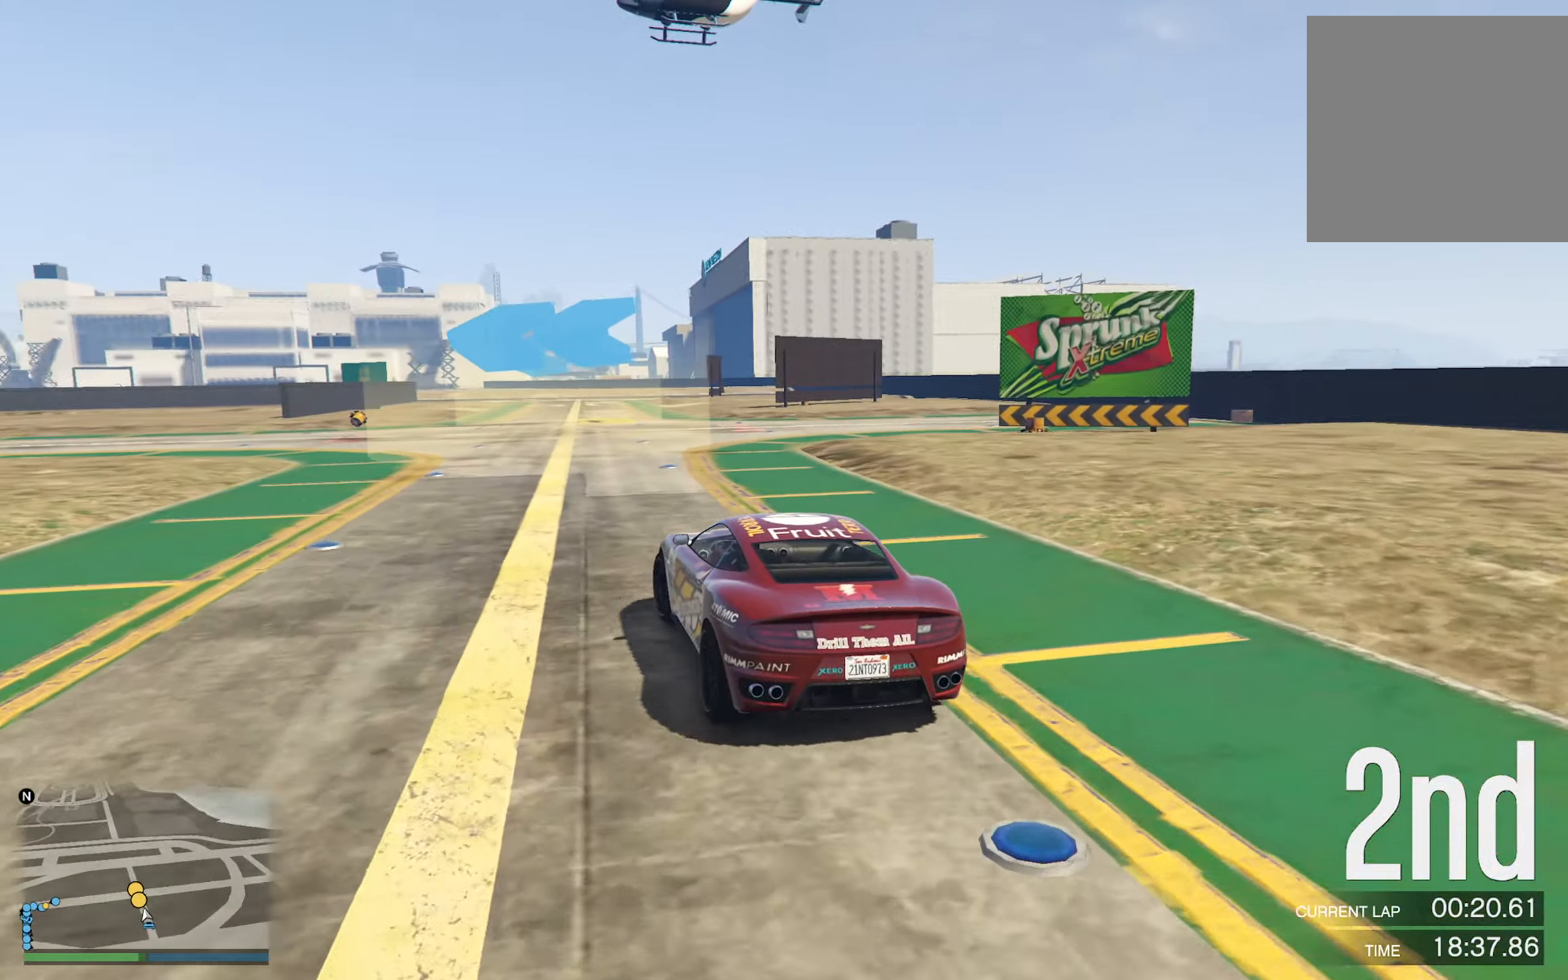
{"buttons": [], "left_stick": "left", "right_stick": "center", "events": [[33, "left_stick", "center"], [83, "left_stick", "left"], [350, "left_stick", "center"], [433, "left_stick", "left"]]}
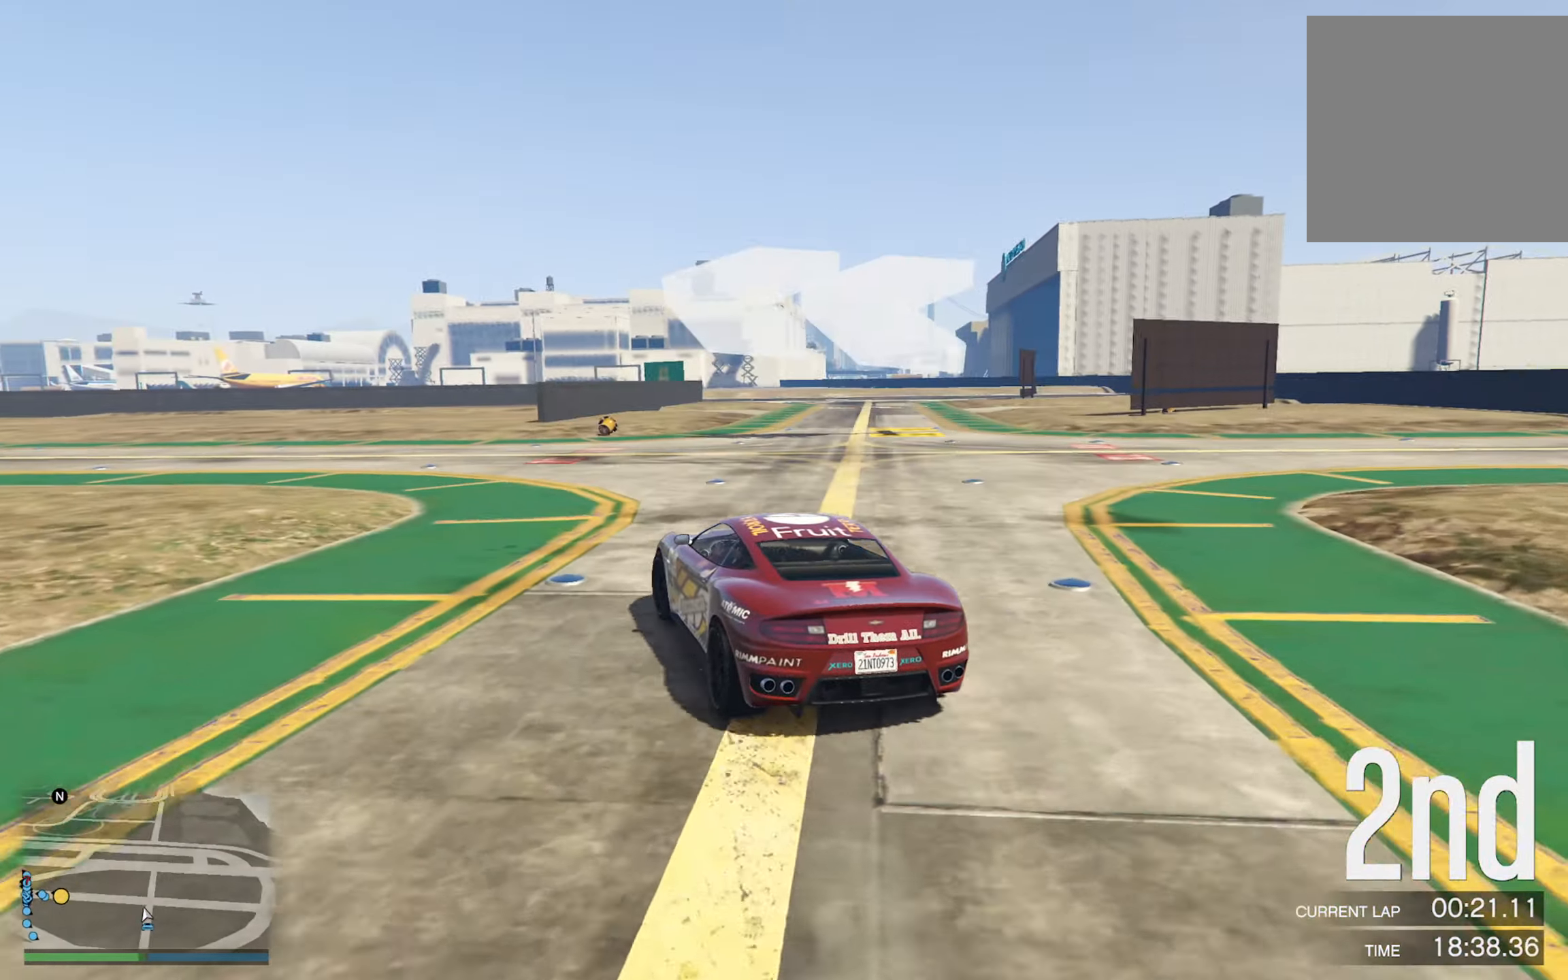
{"buttons": [], "left_stick": "left", "right_stick": "center", "events": [[200, "left_stick", "center"], [283, "left_stick", "left"]]}
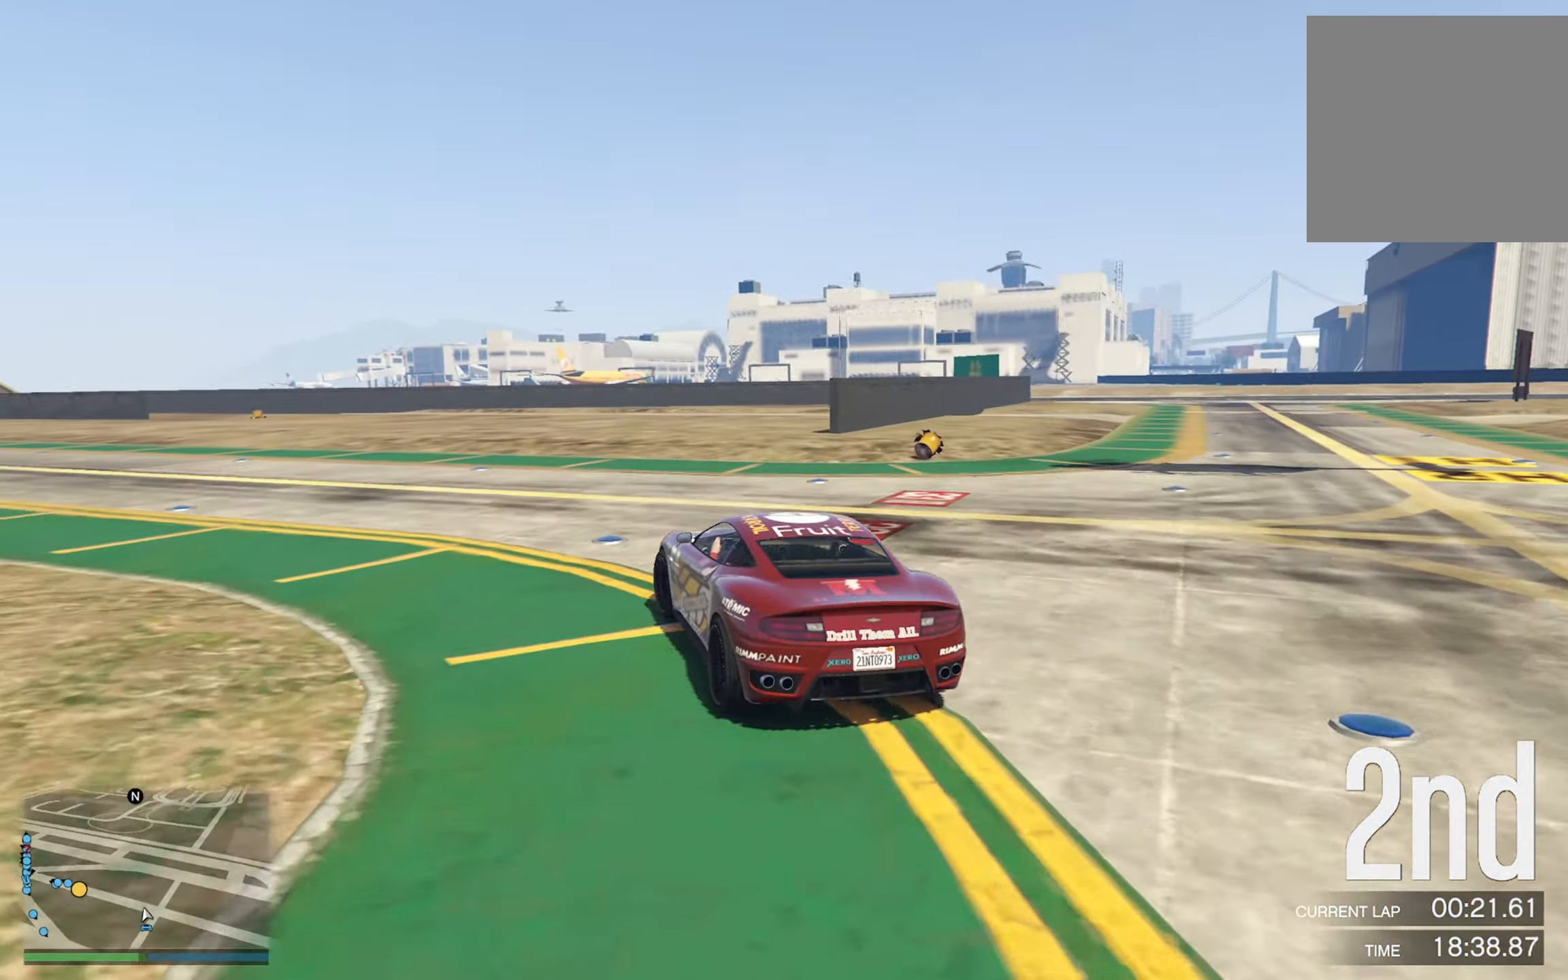
{"buttons": [], "left_stick": "left", "right_stick": "center", "events": [[283, "left_stick", "center"], [383, "left_stick", "left"]]}
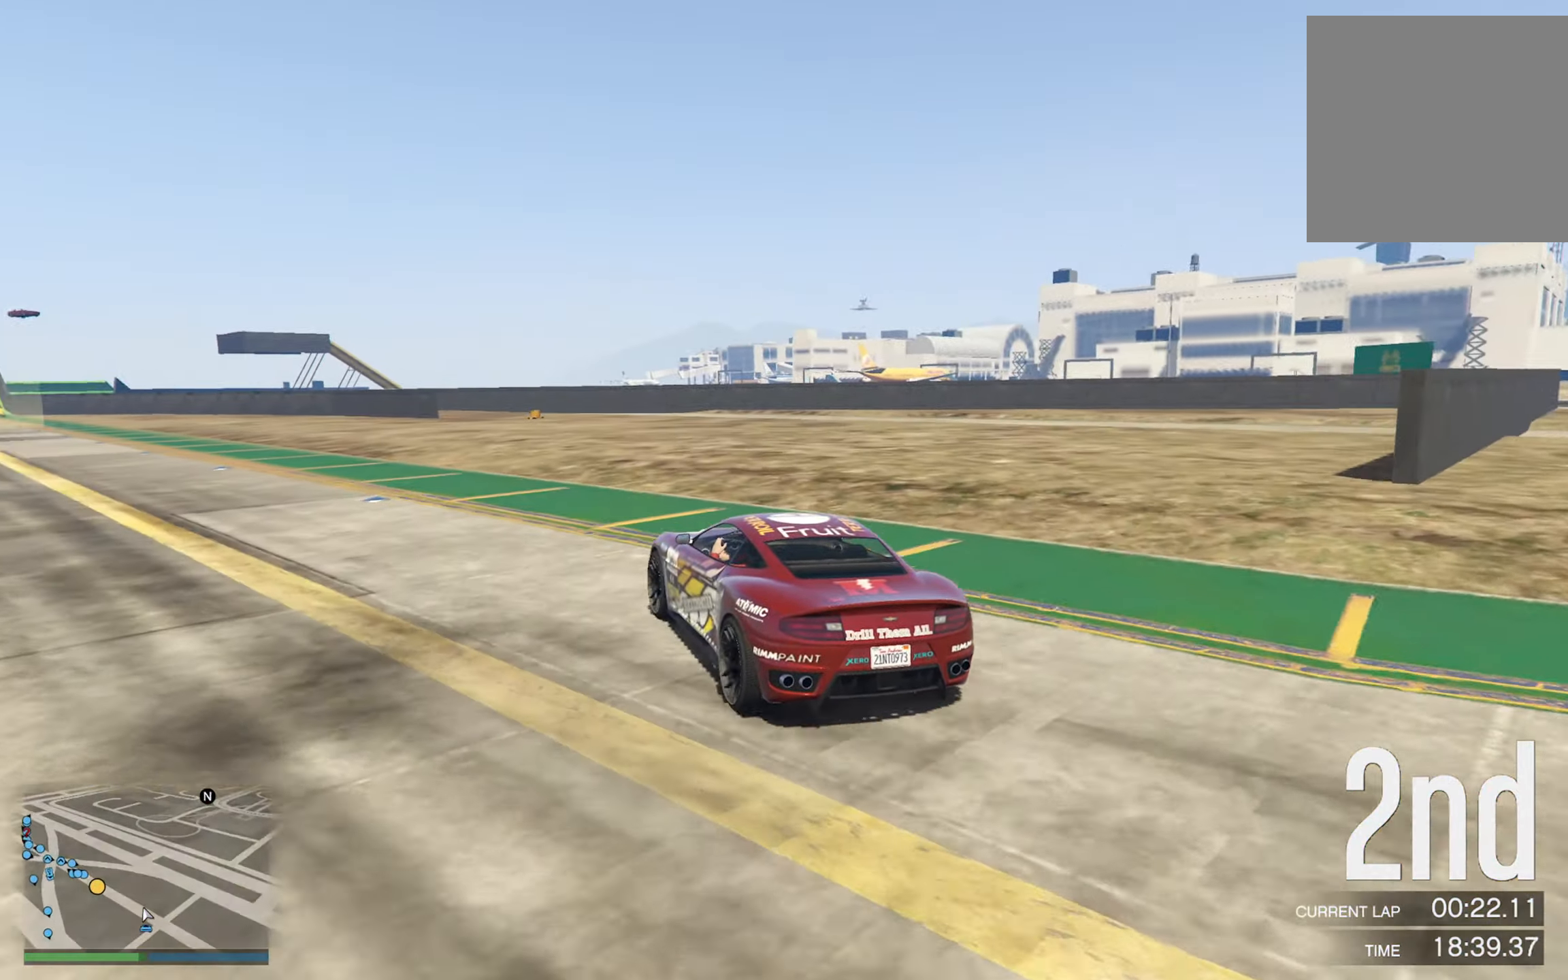
{"buttons": [], "left_stick": "left", "right_stick": "center", "events": [[33, "left_stick", "center"], [116, "left_stick", "left"], [300, "left_stick", "center"], [450, "left_stick", "left"]]}
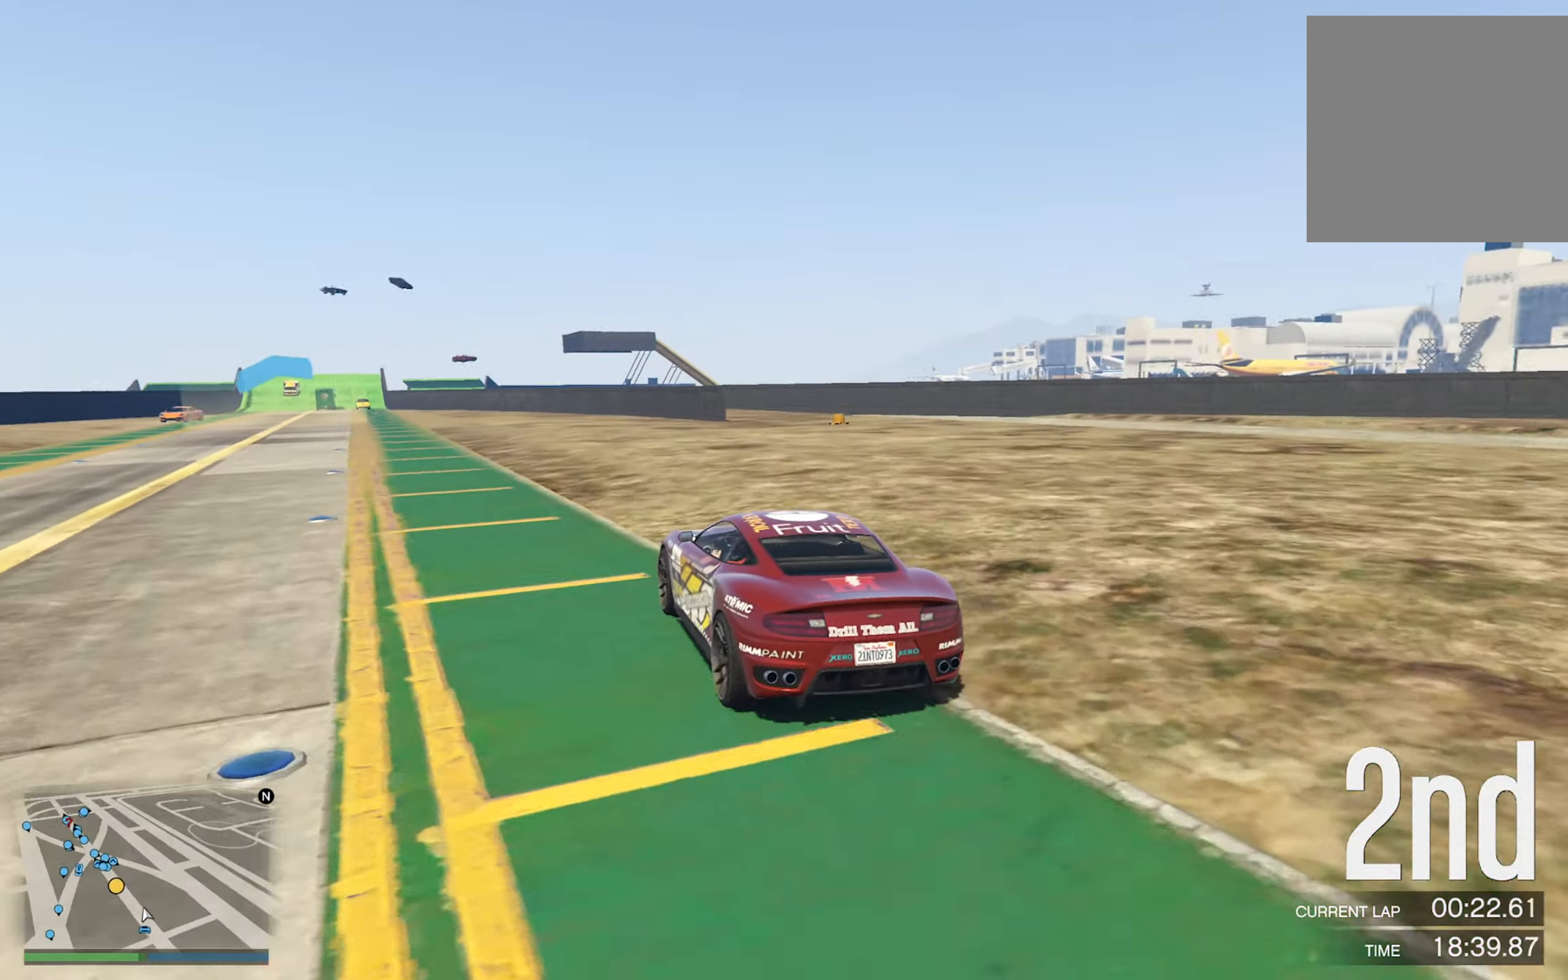
{"buttons": [], "left_stick": "center", "right_stick": "center", "events": [[166, "left_stick", "center"], [266, "left_stick", "left"], [466, "left_stick", "center"]]}
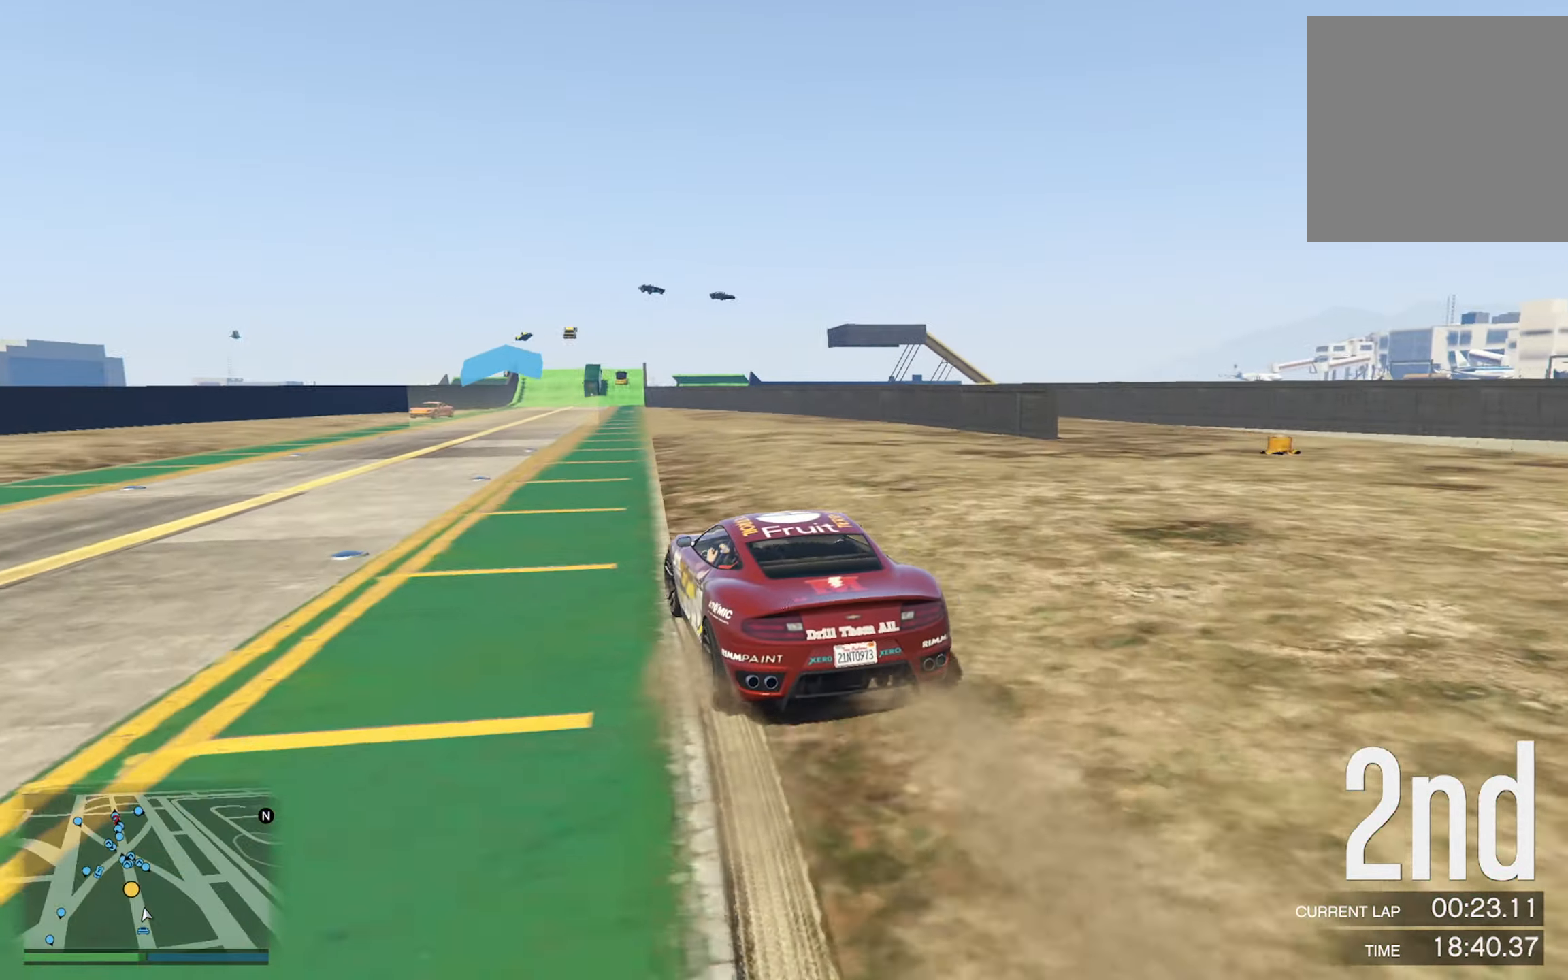
{"buttons": [], "left_stick": "right", "right_stick": "center", "events": [[50, "left_stick", "left"], [166, "left_stick", "center"], [333, "left_stick", "right"]]}
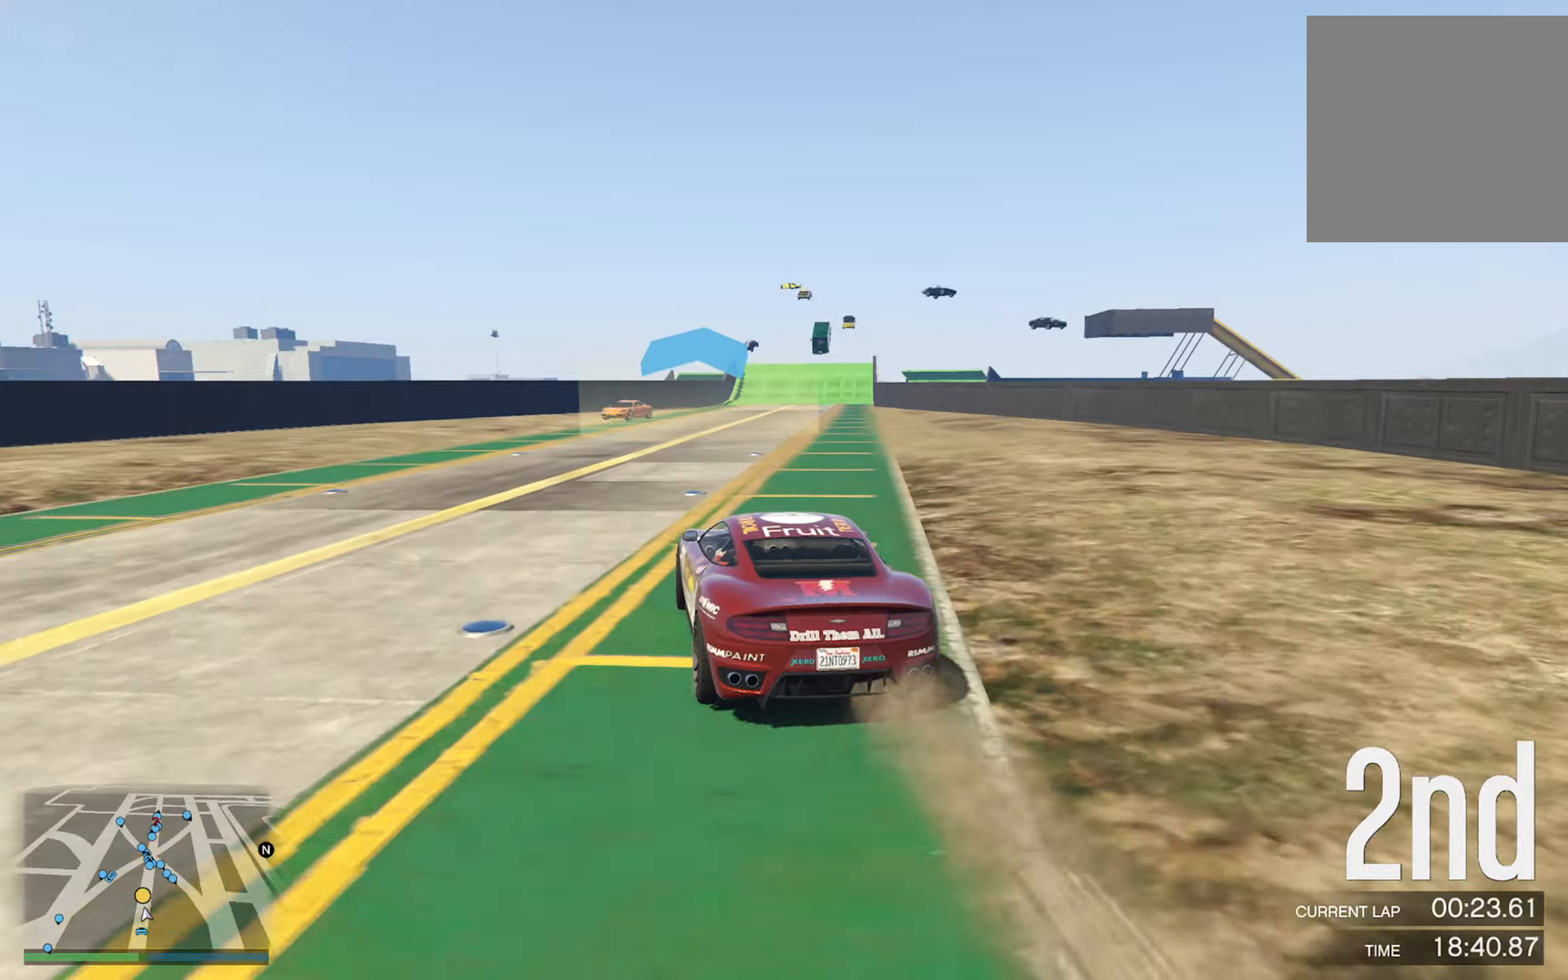
{"buttons": [], "left_stick": "down", "right_stick": "center", "events": [[67, "left_stick", "center"], [433, "left_stick", "down"]]}
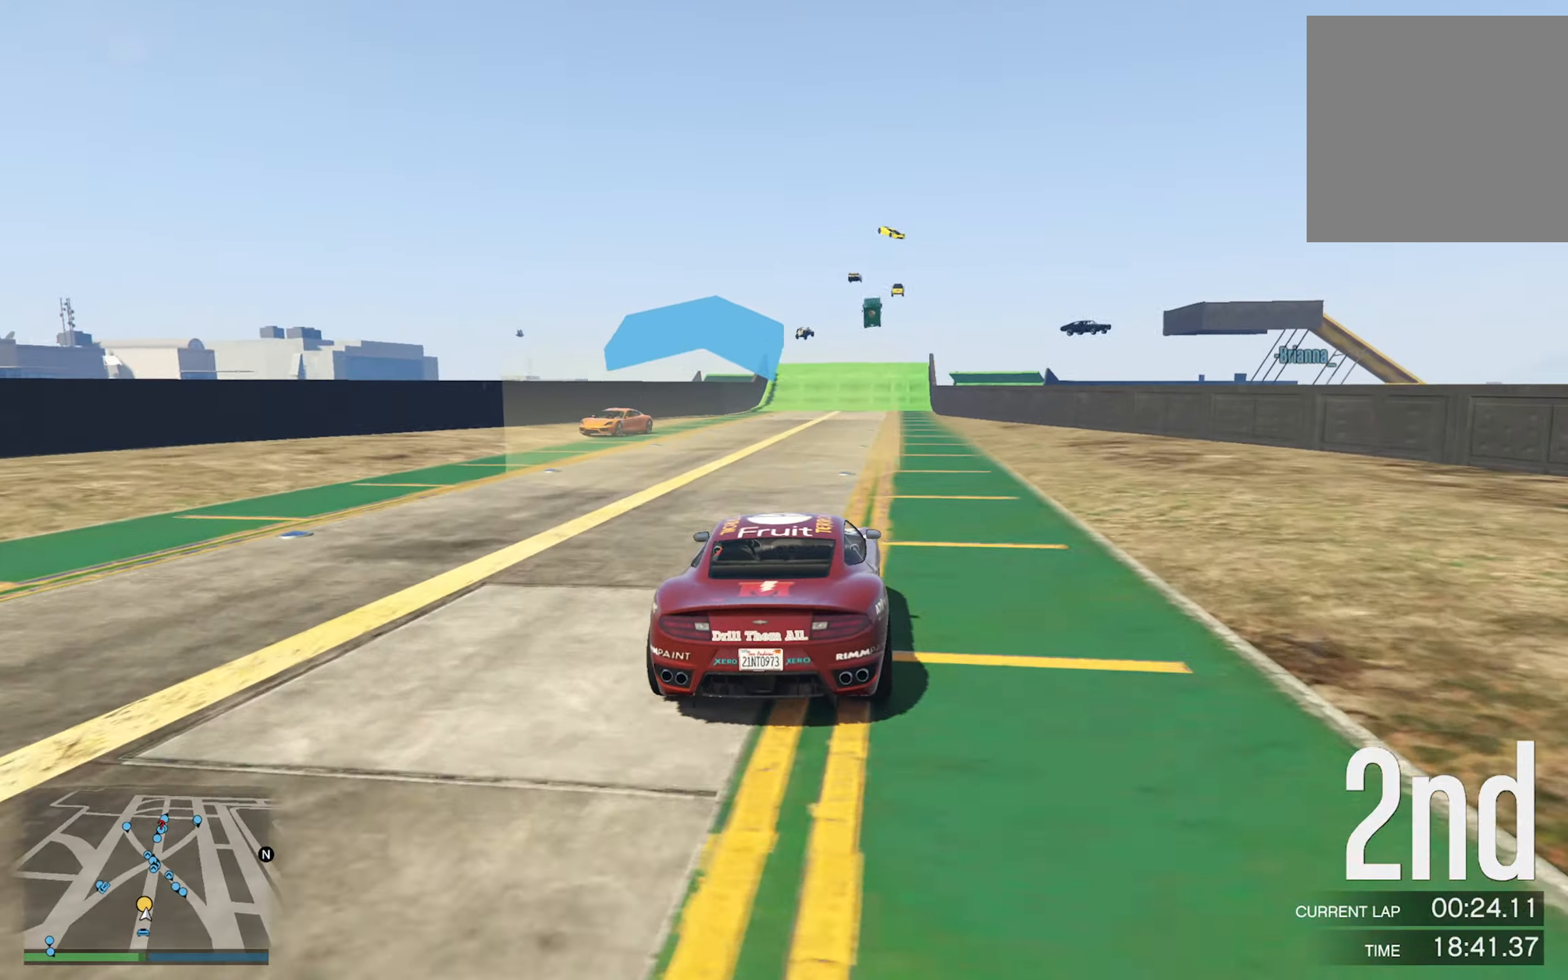
{"buttons": [], "left_stick": "center", "right_stick": "center", "events": [[17, "left_stick", "center"]]}
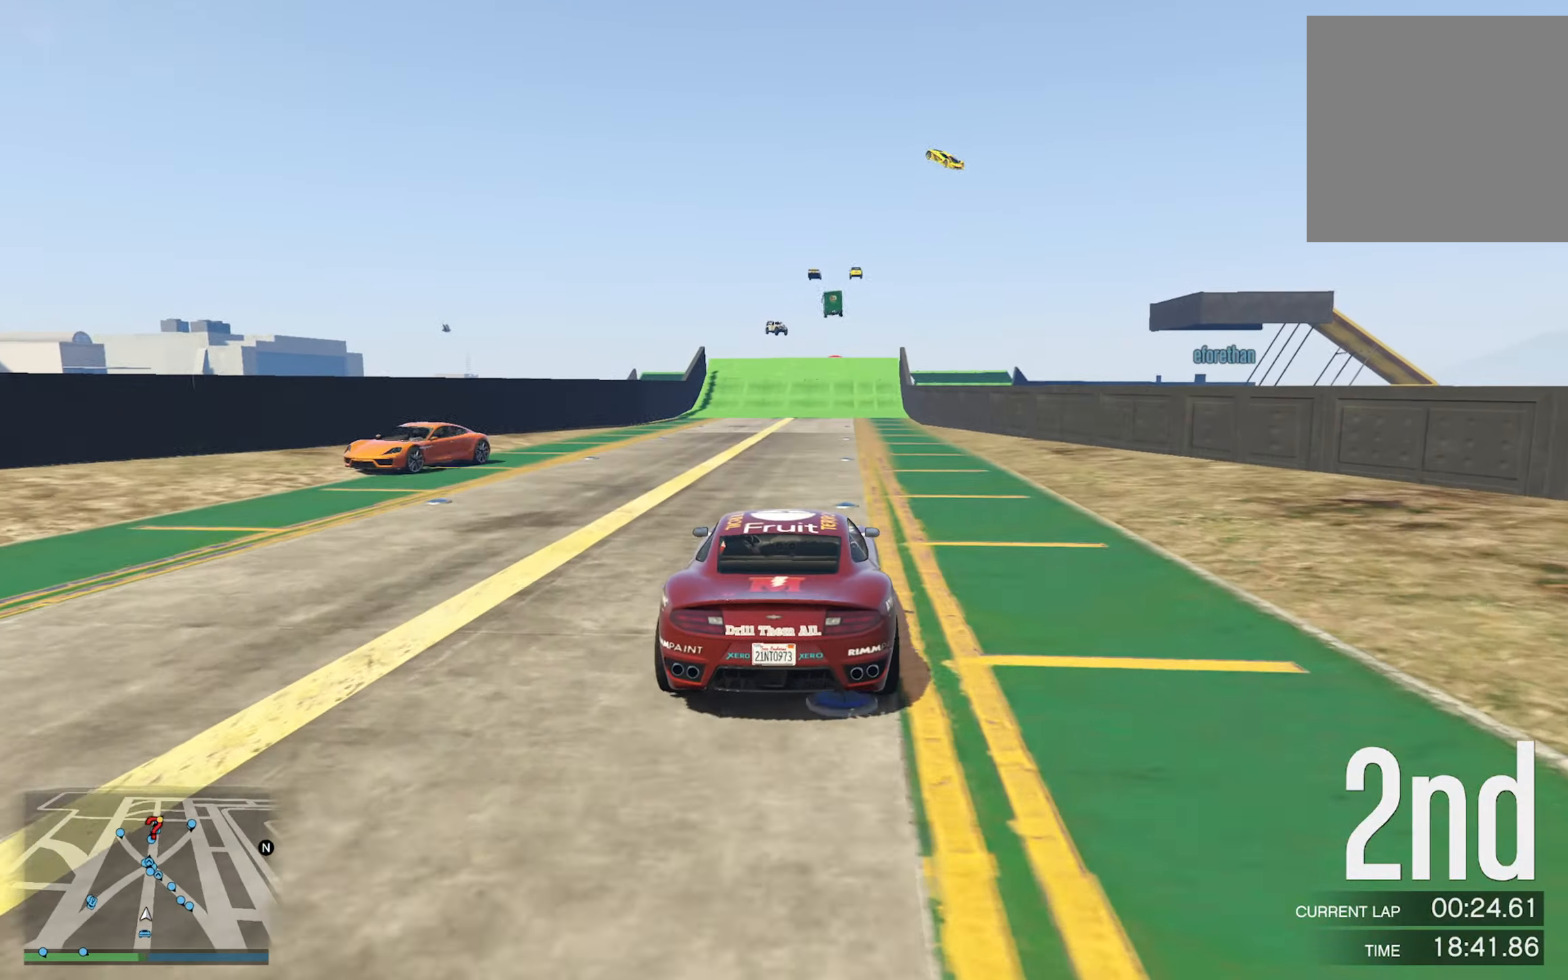
{"buttons": [], "left_stick": "center", "right_stick": "center", "events": [[200, "left_stick", "down-right"], [283, "left_stick", "center"]]}
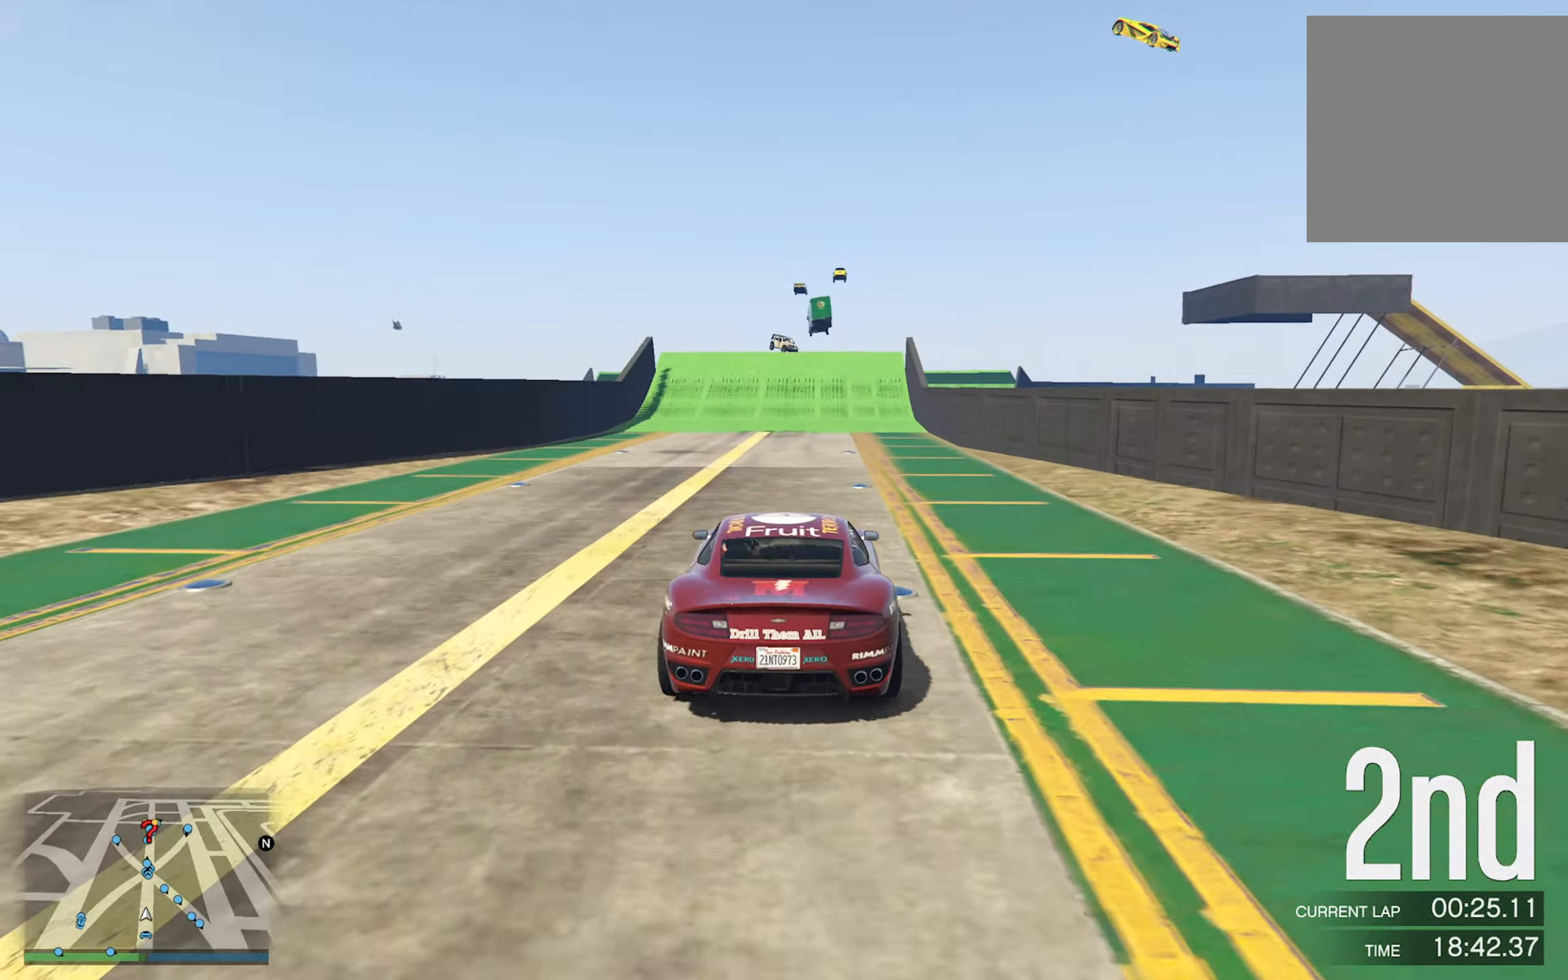
{"buttons": [], "left_stick": "center", "right_stick": "center", "events": [[167, "left_stick", "down-right"], [250, "left_stick", "center"]]}
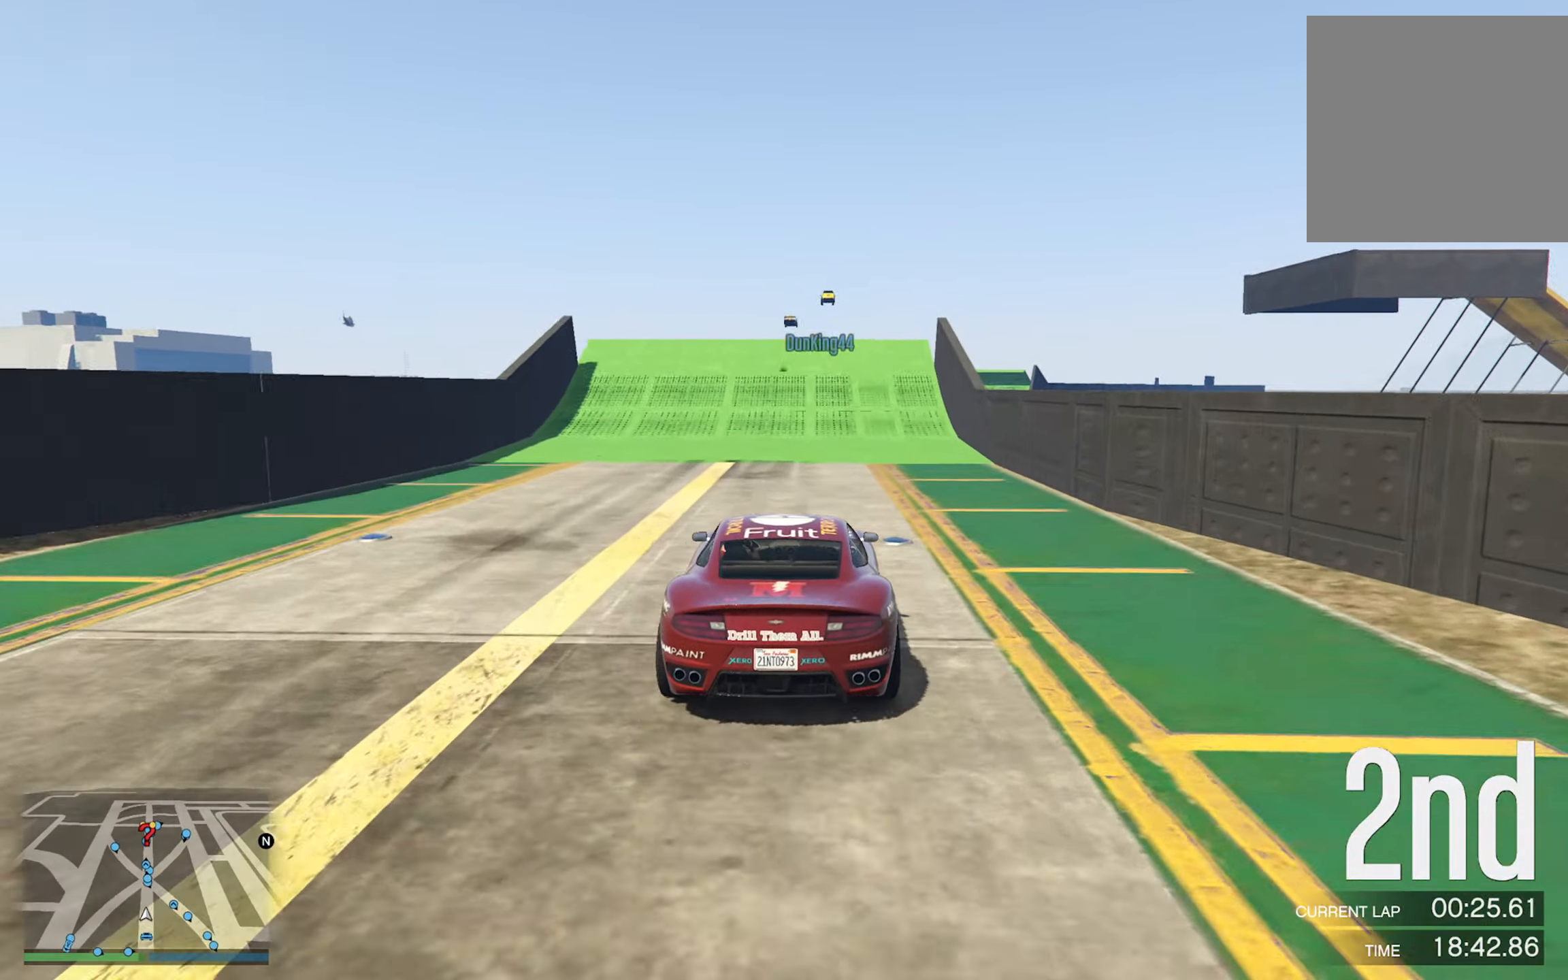
{"buttons": [], "left_stick": "center", "right_stick": "center", "events": []}
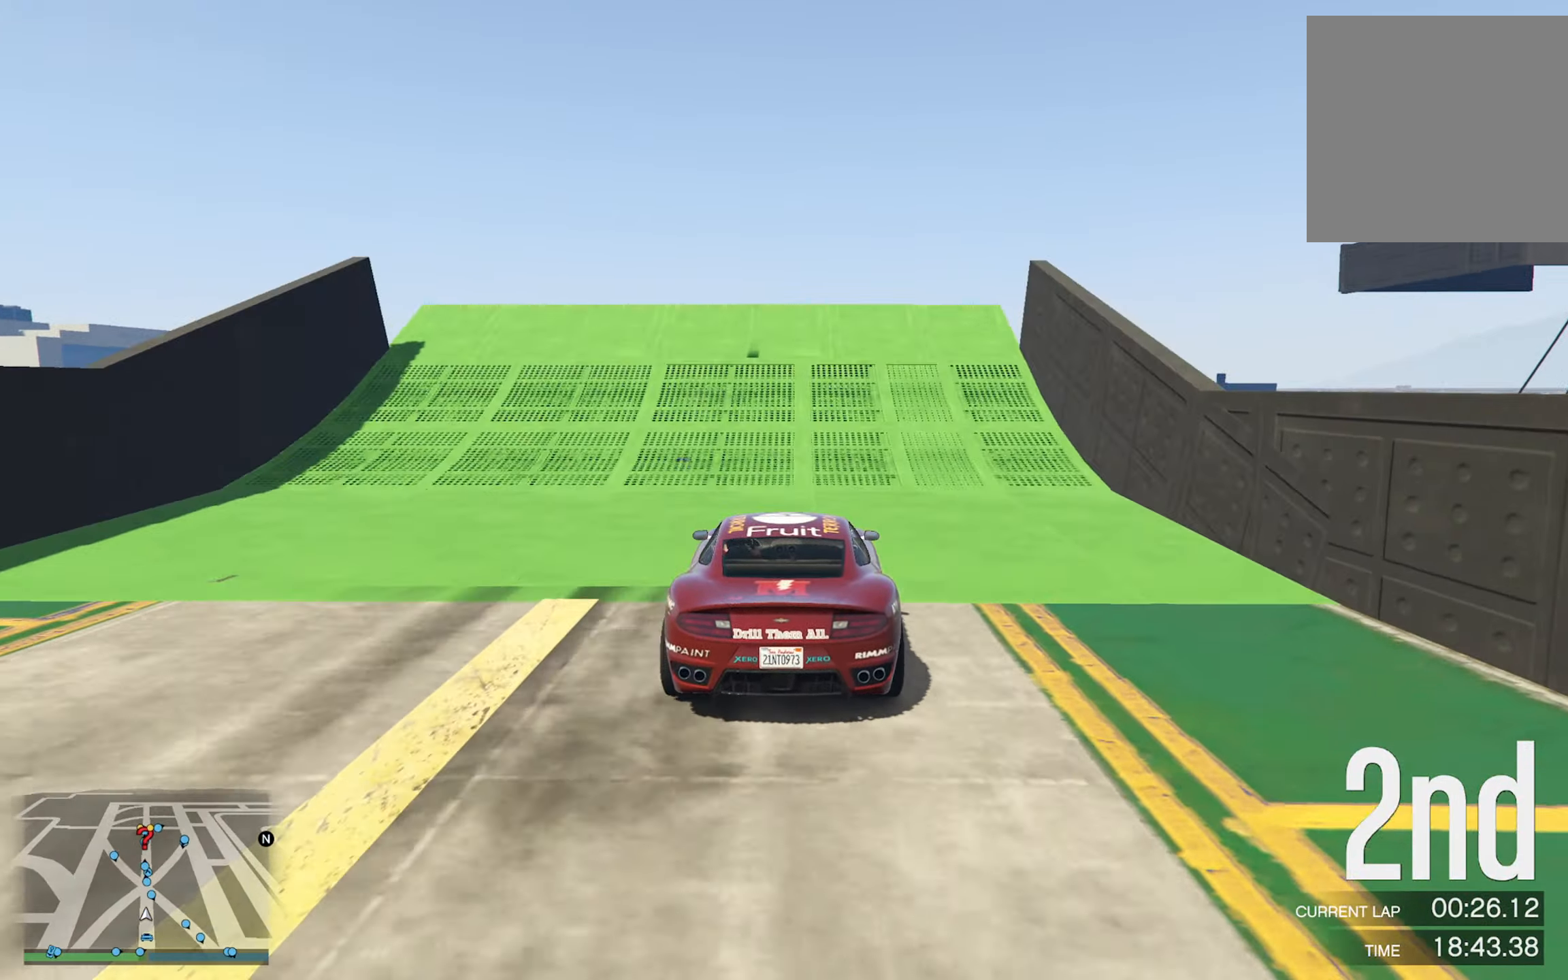
{"buttons": [], "left_stick": "center", "right_stick": "center", "events": []}
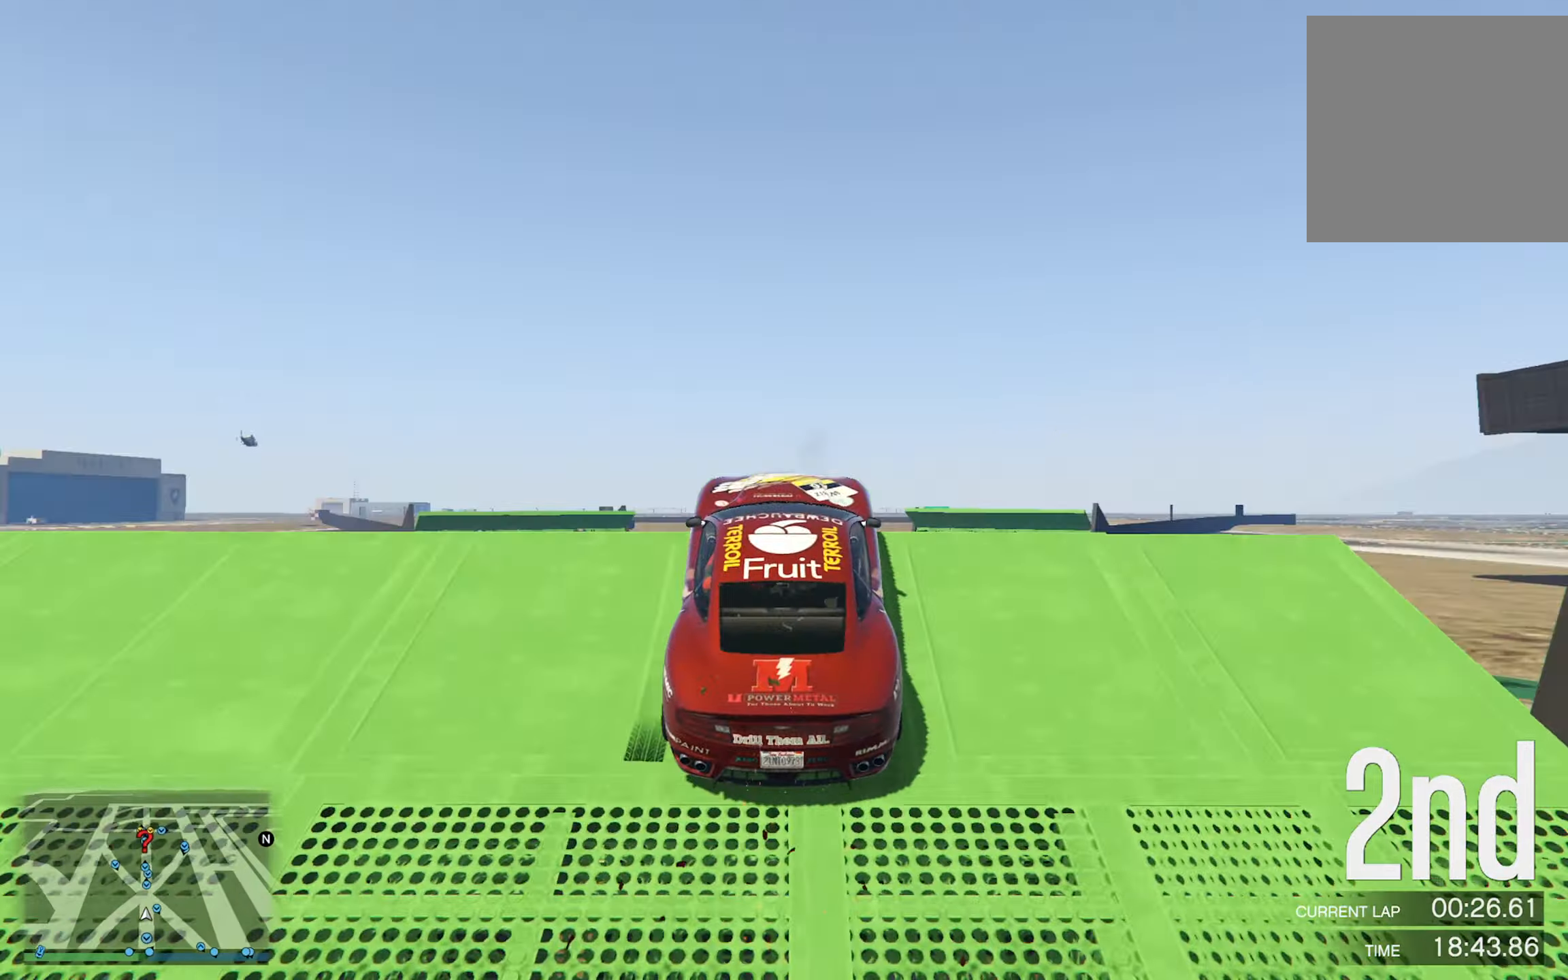
{"buttons": [], "left_stick": "center", "right_stick": "center", "events": []}
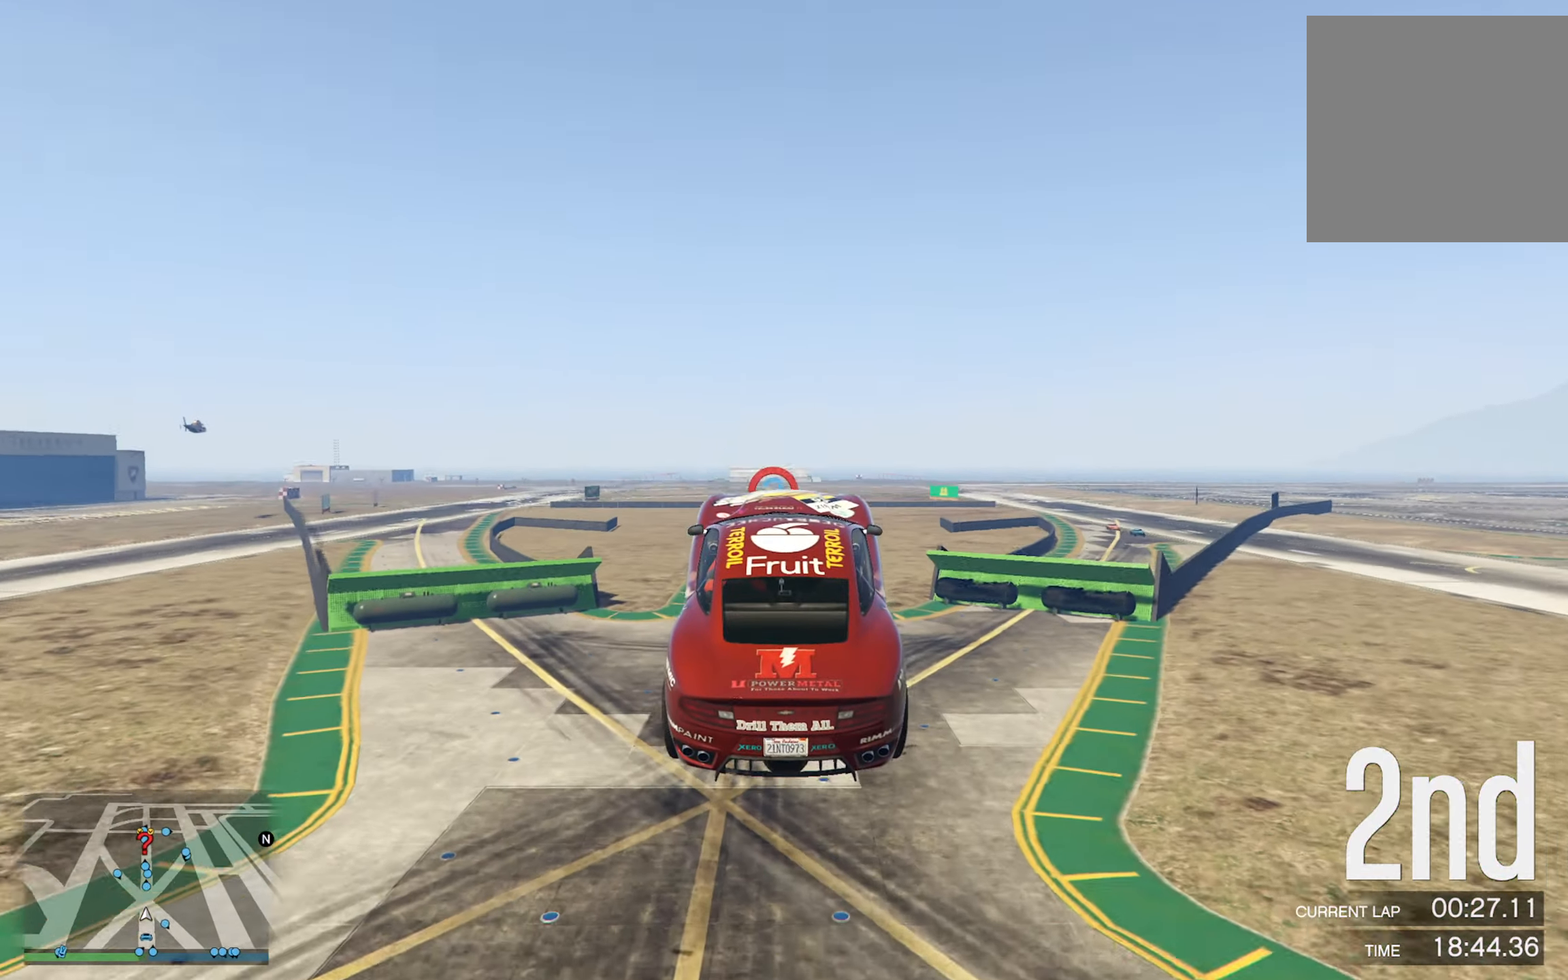
{"buttons": [], "left_stick": "center", "right_stick": "center", "events": []}
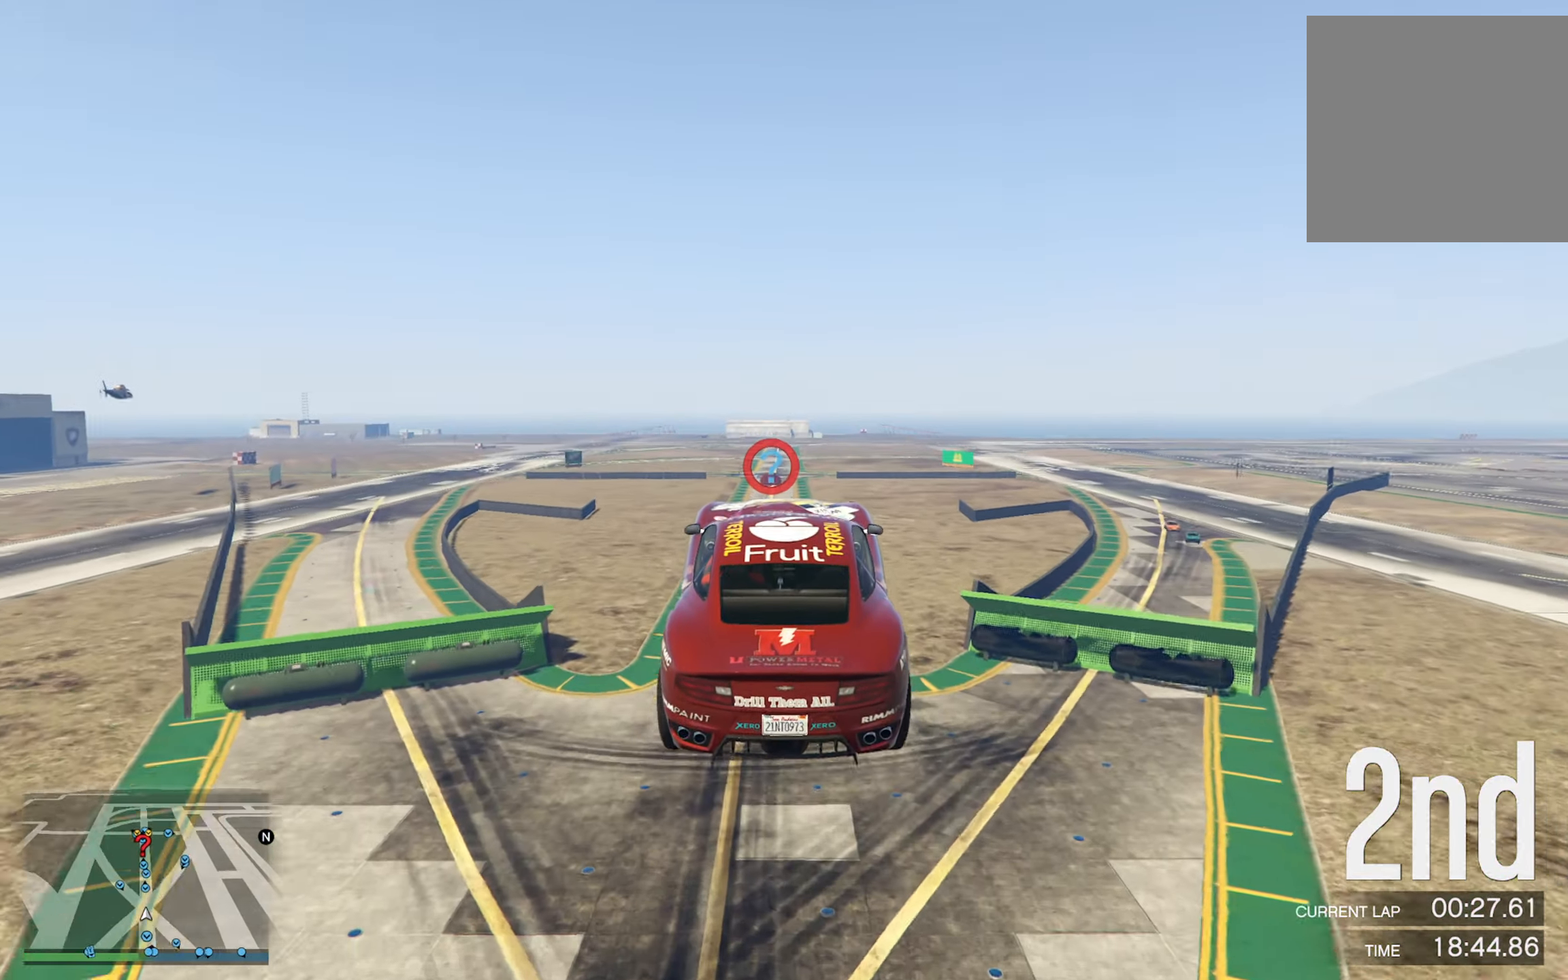
{"buttons": [], "left_stick": "center", "right_stick": "center", "events": [[217, "left_stick", "down"], [367, "left_stick", "center"]]}
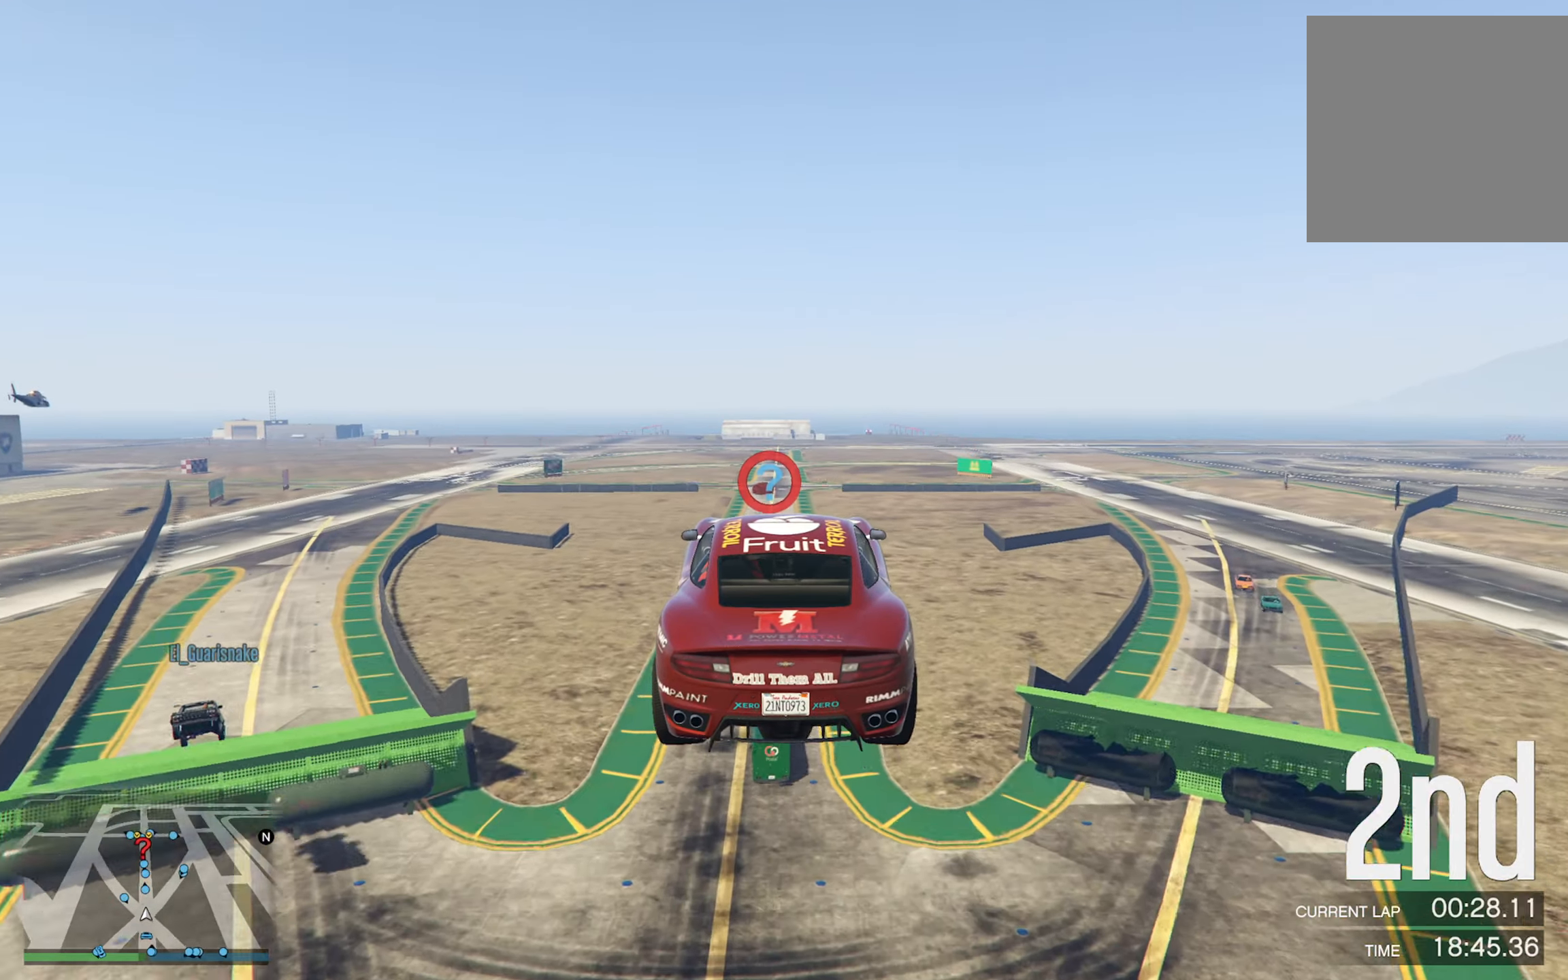
{"buttons": ["DPAD_DOWN"], "left_stick": "center", "right_stick": "center", "events": [[384, "DPAD_DOWN", "down"]]}
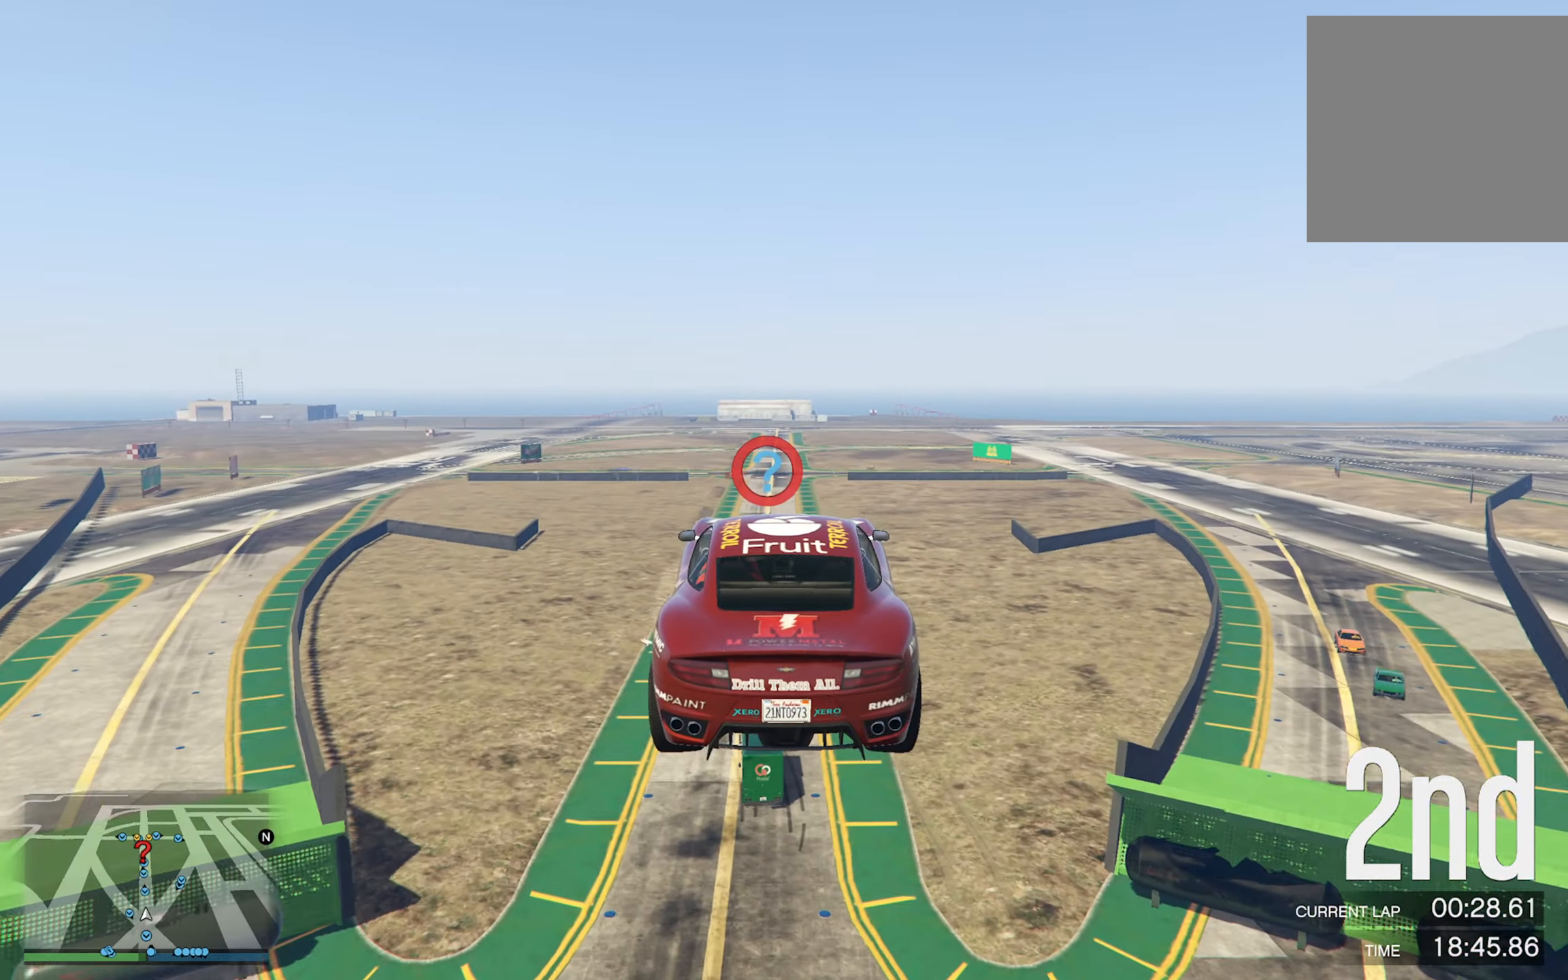
{"buttons": [], "left_stick": "center", "right_stick": "center", "events": [[17, "DPAD_DOWN", "up"]]}
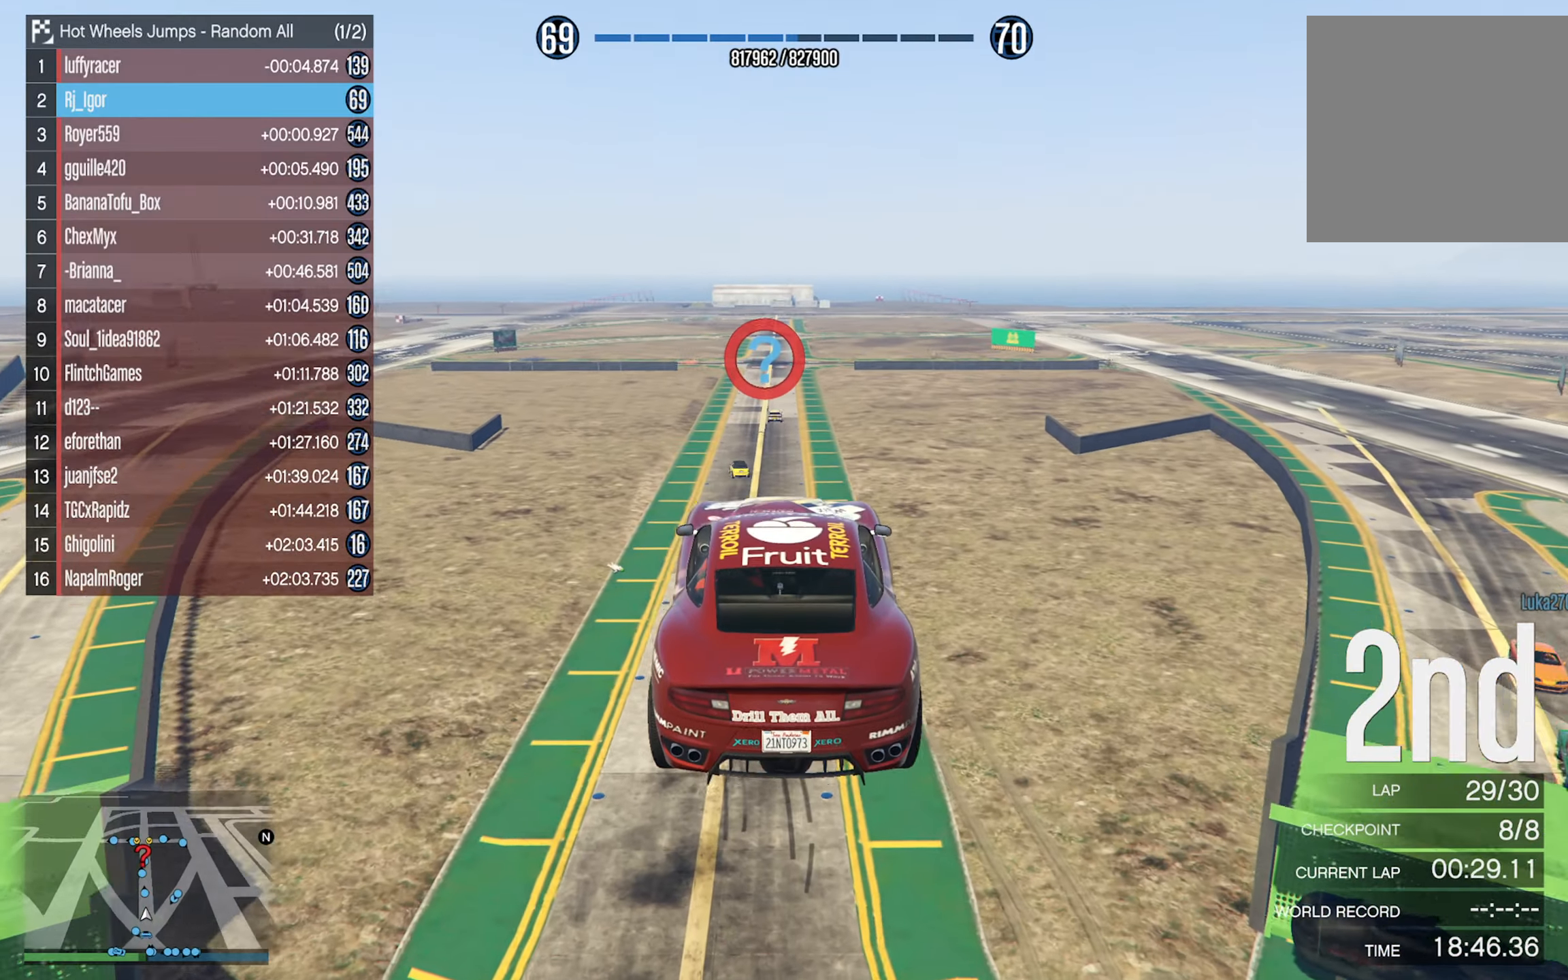
{"buttons": [], "left_stick": "center", "right_stick": "center", "events": []}